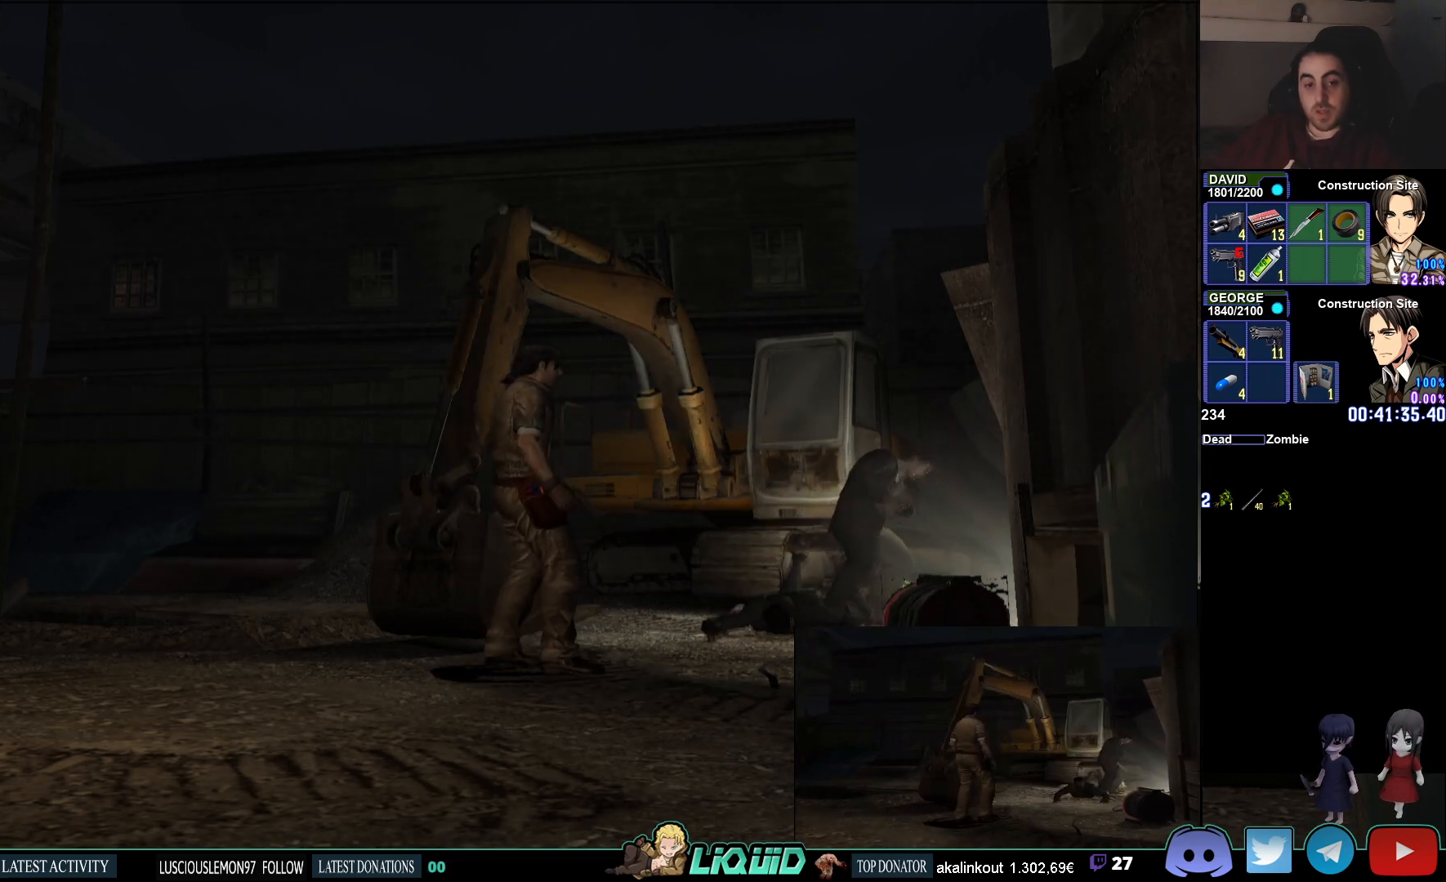
Gameplay with a controller (PlayStation layout); each line is a JSON object with the inputs held at the frame after it (dt_ms = milliseconds from this image to that frame). "events" lists button and stick changes between this image and that frame as [ms after this image, input, new state], when the widget could be followed in between.
{"dt_ms": 500, "buttons": ["L1"], "left_stick": "center", "right_stick": "center", "events": [[67, "L1", "up"], [150, "L1", "down"]]}
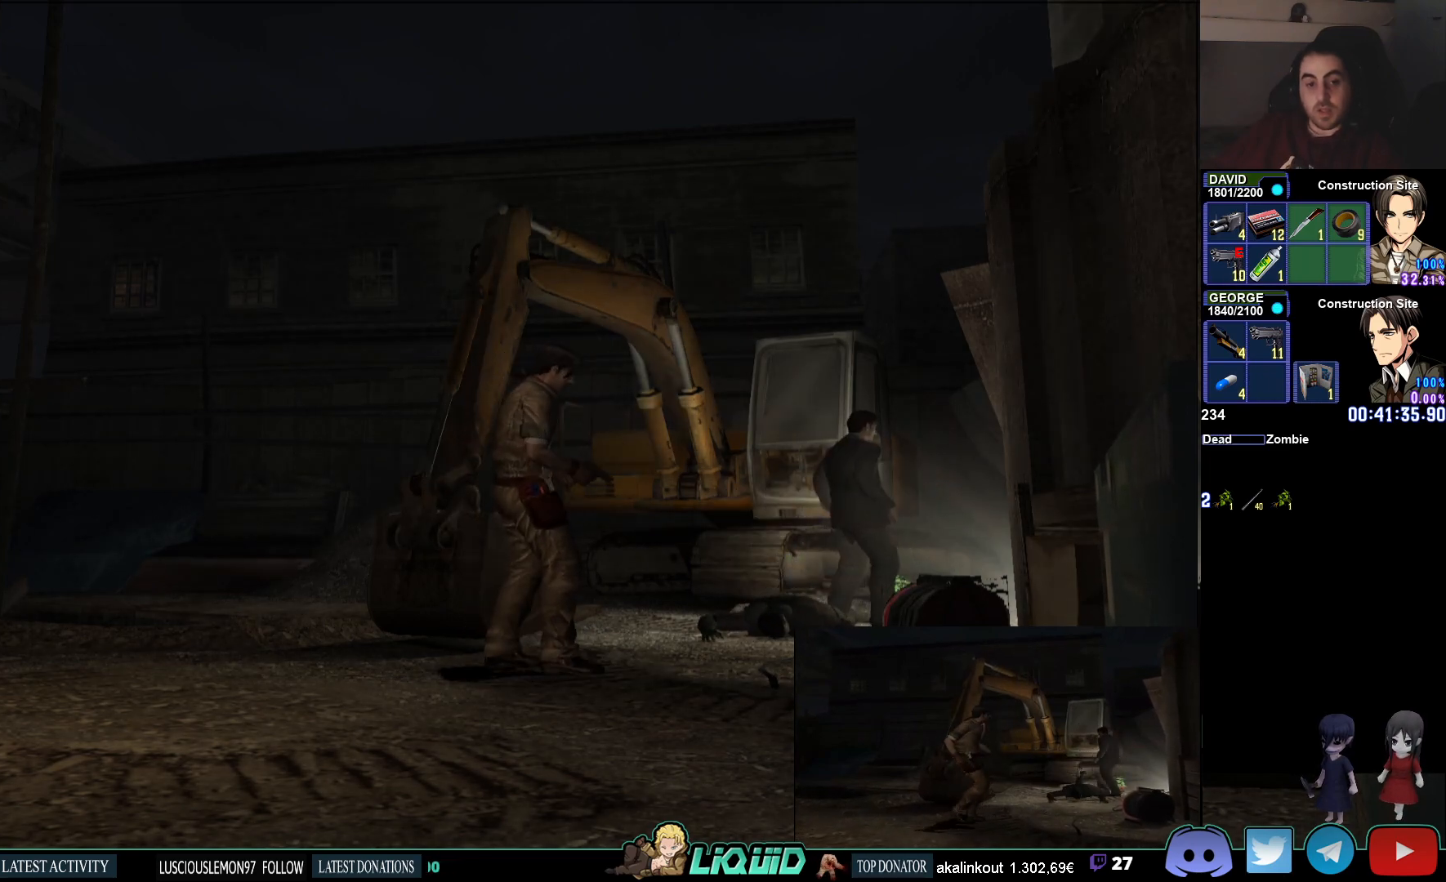
{"dt_ms": 500, "buttons": ["L1"], "left_stick": "center", "right_stick": "center", "events": []}
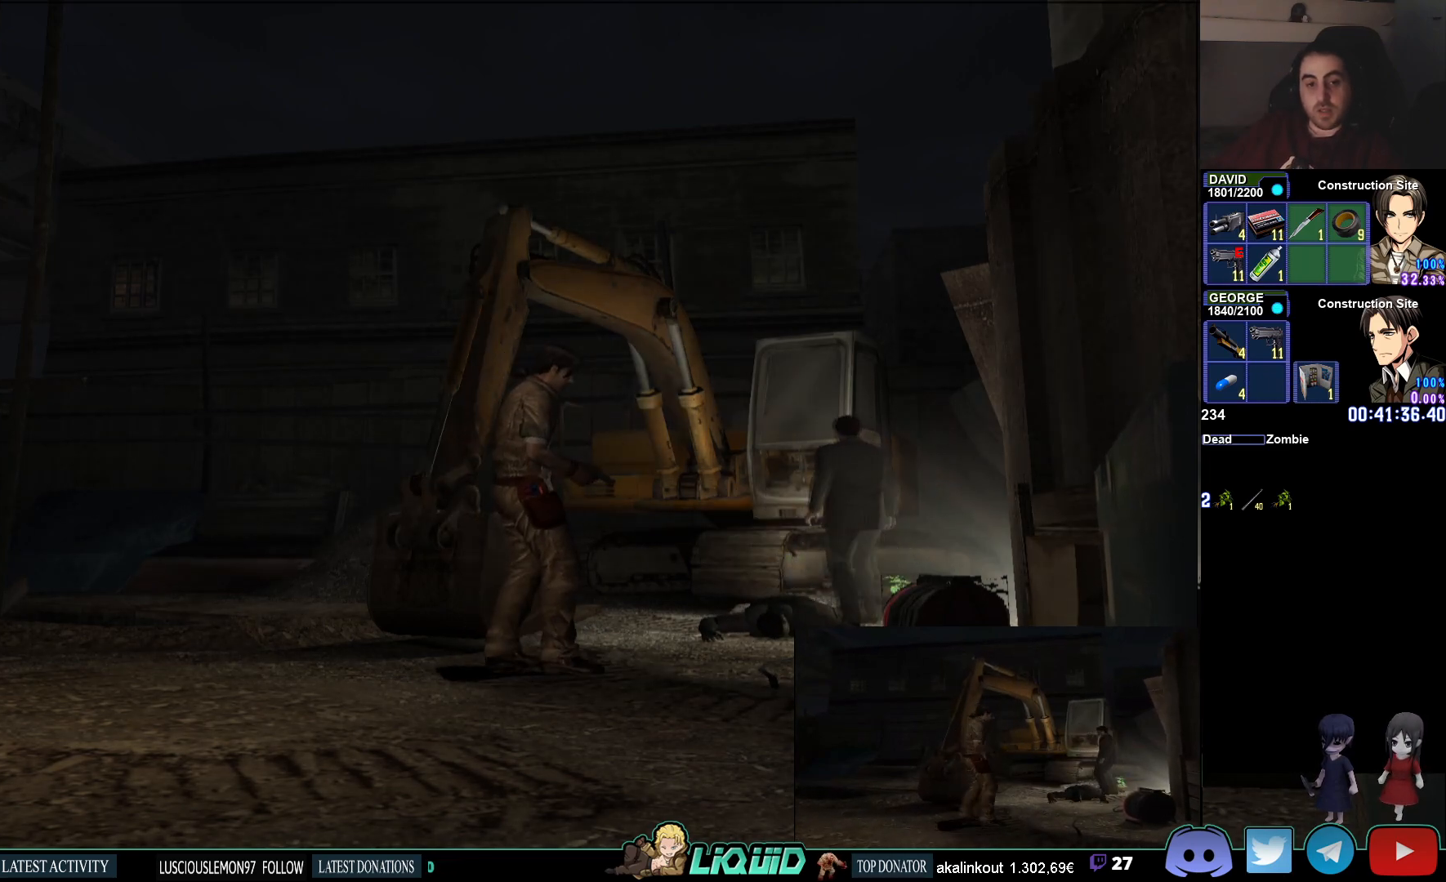
{"dt_ms": 500, "buttons": ["L1"], "left_stick": "center", "right_stick": "center", "events": []}
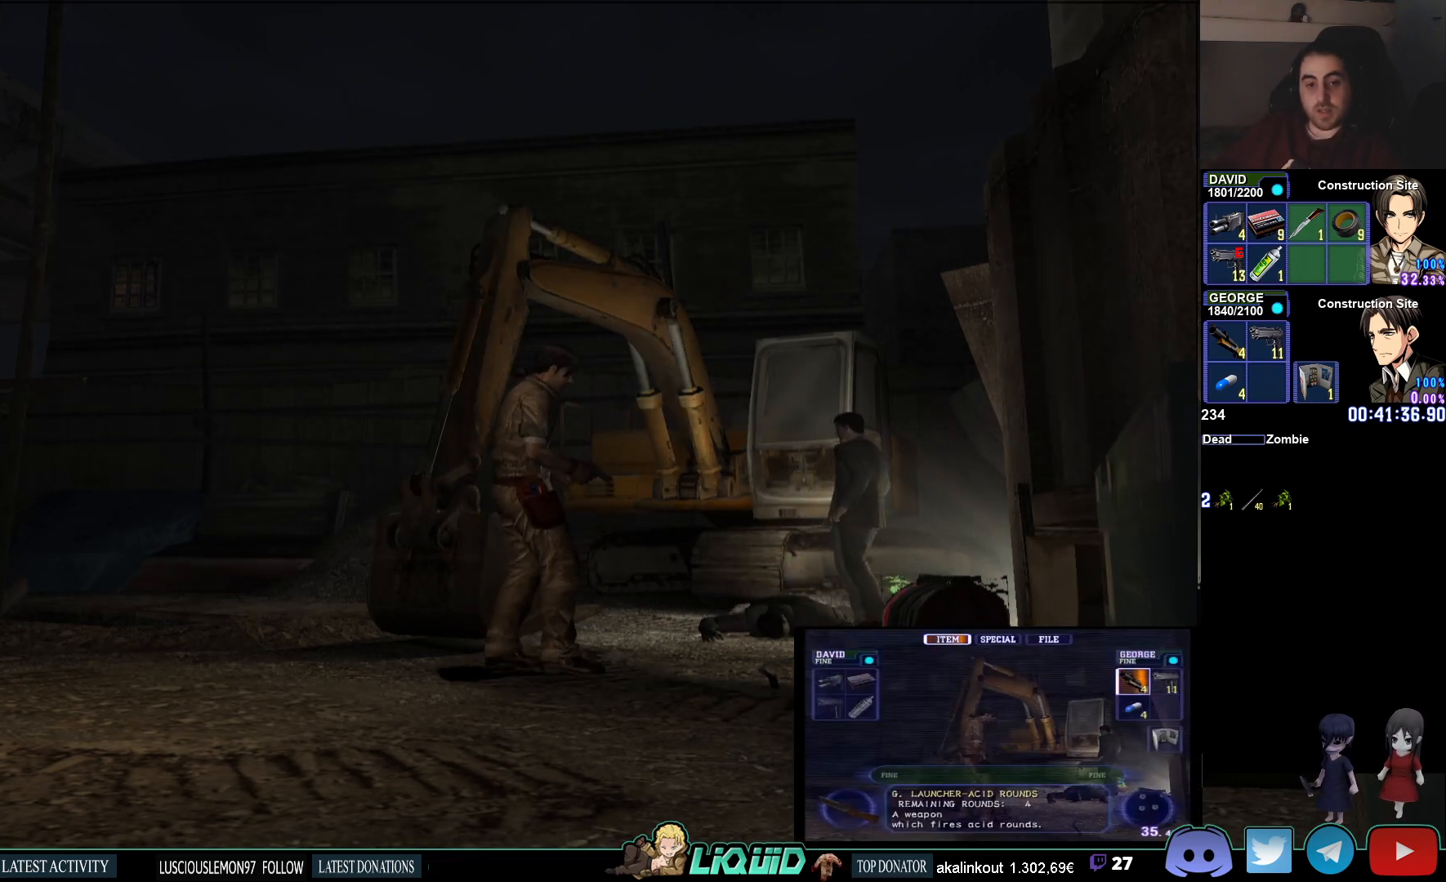
{"dt_ms": 500, "buttons": ["L1"], "left_stick": "center", "right_stick": "center", "events": []}
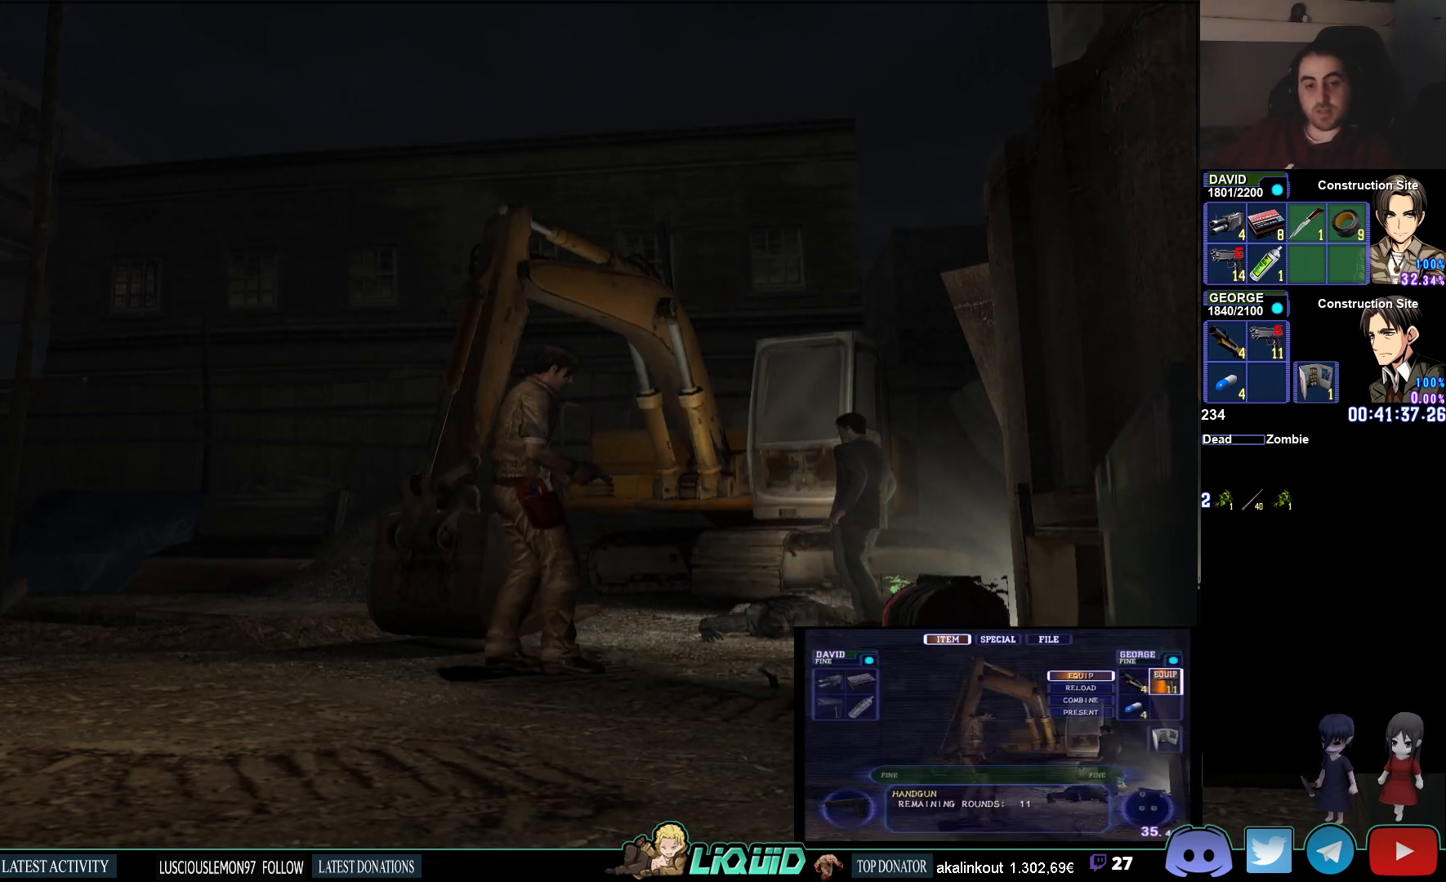
{"dt_ms": 500, "buttons": ["L1"], "left_stick": "center", "right_stick": "center", "events": []}
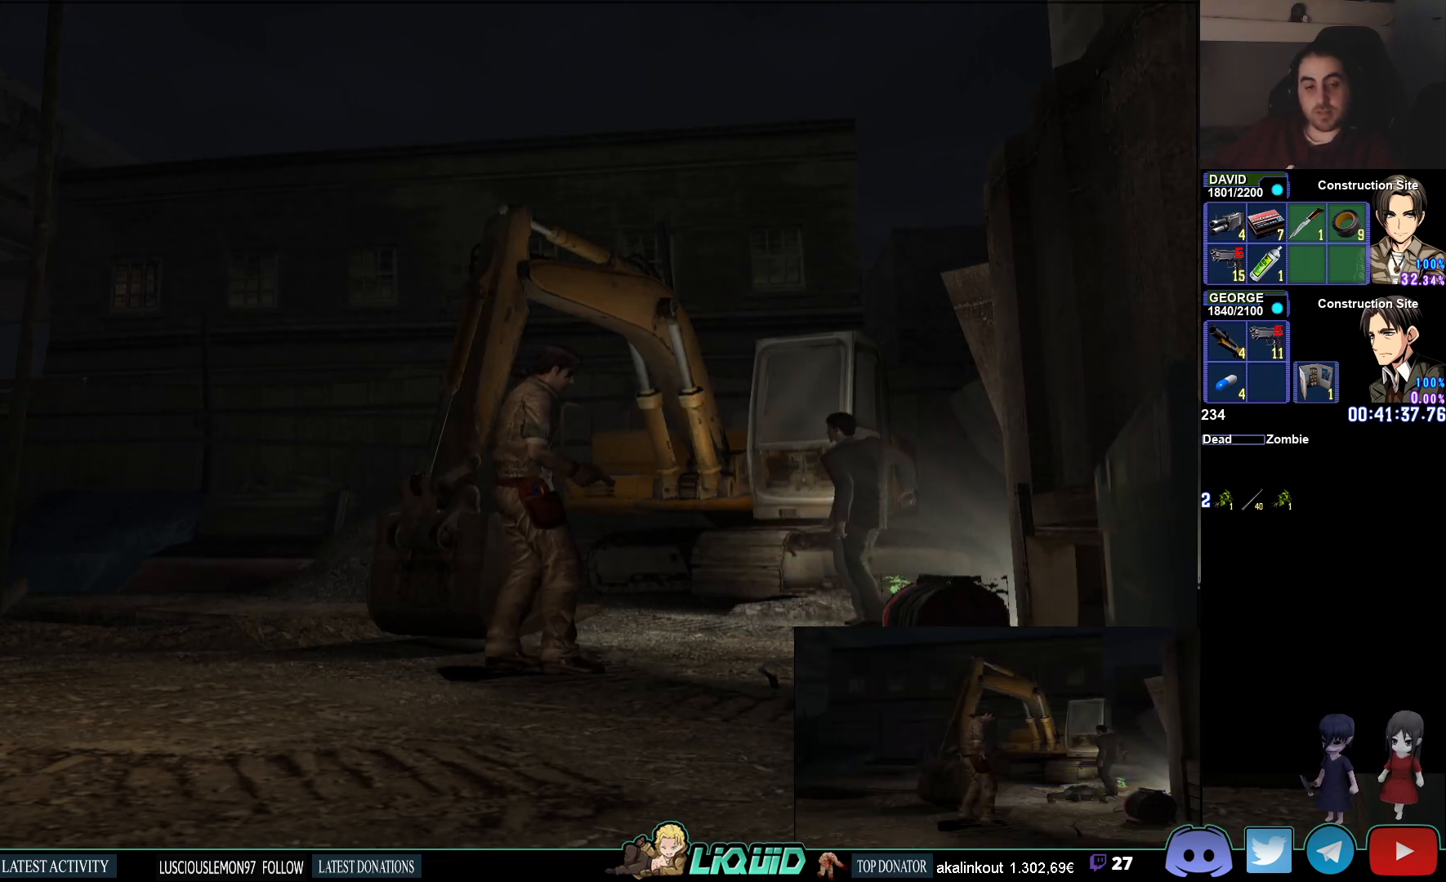
{"dt_ms": 500, "buttons": ["L1"], "left_stick": "center", "right_stick": "center", "events": []}
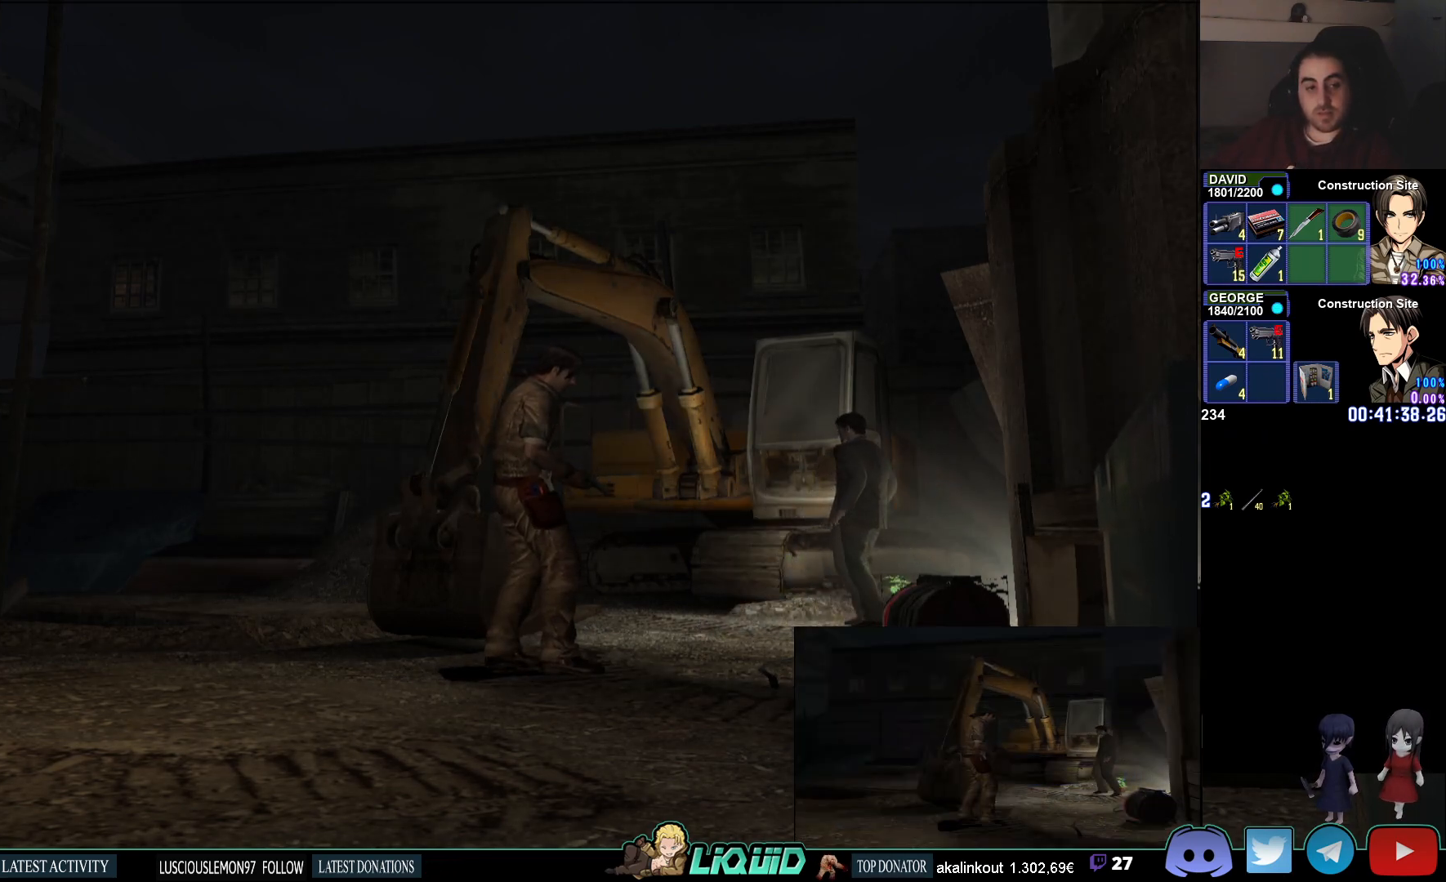
{"dt_ms": 1000, "buttons": ["CIRCLE"], "left_stick": "up-right", "right_stick": "center"}
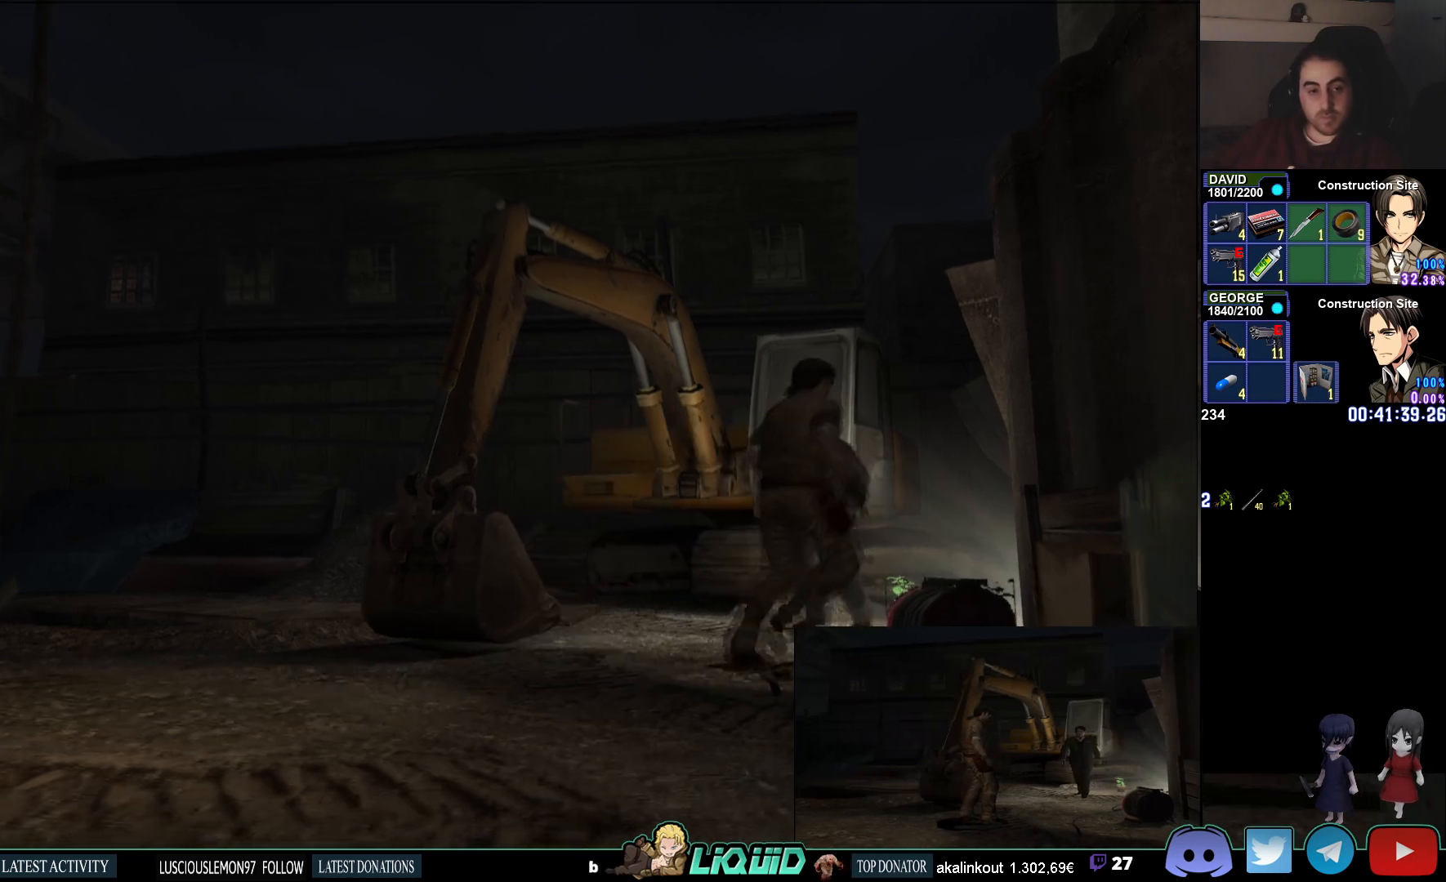
{"dt_ms": 500, "buttons": ["CIRCLE"], "left_stick": "up", "right_stick": "center", "events": [[100, "left_stick", "up"]]}
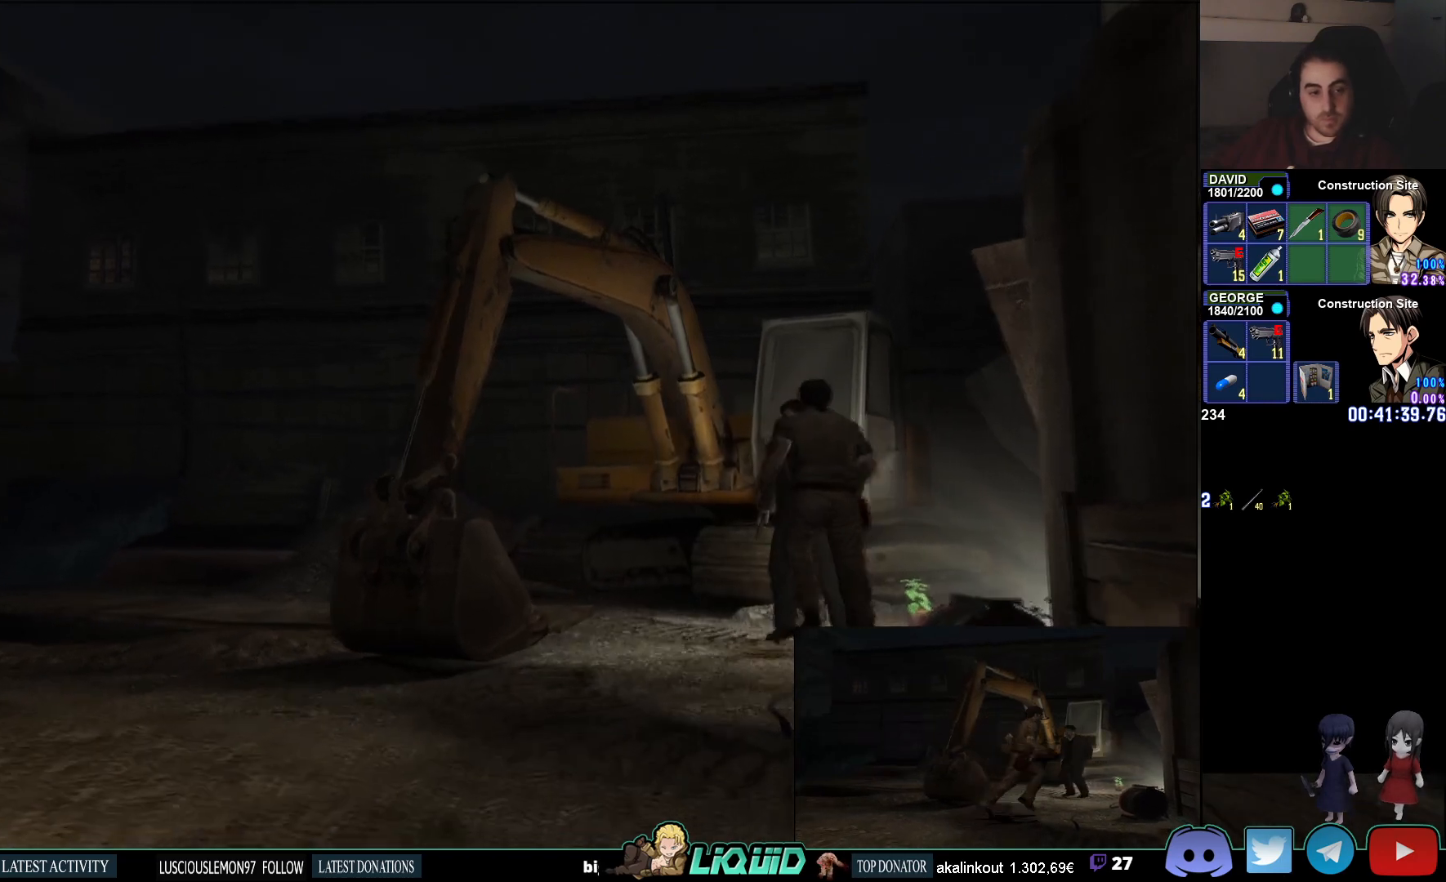
{"dt_ms": 500, "buttons": [], "left_stick": "up", "right_stick": "center", "events": [[150, "CIRCLE", "up"]]}
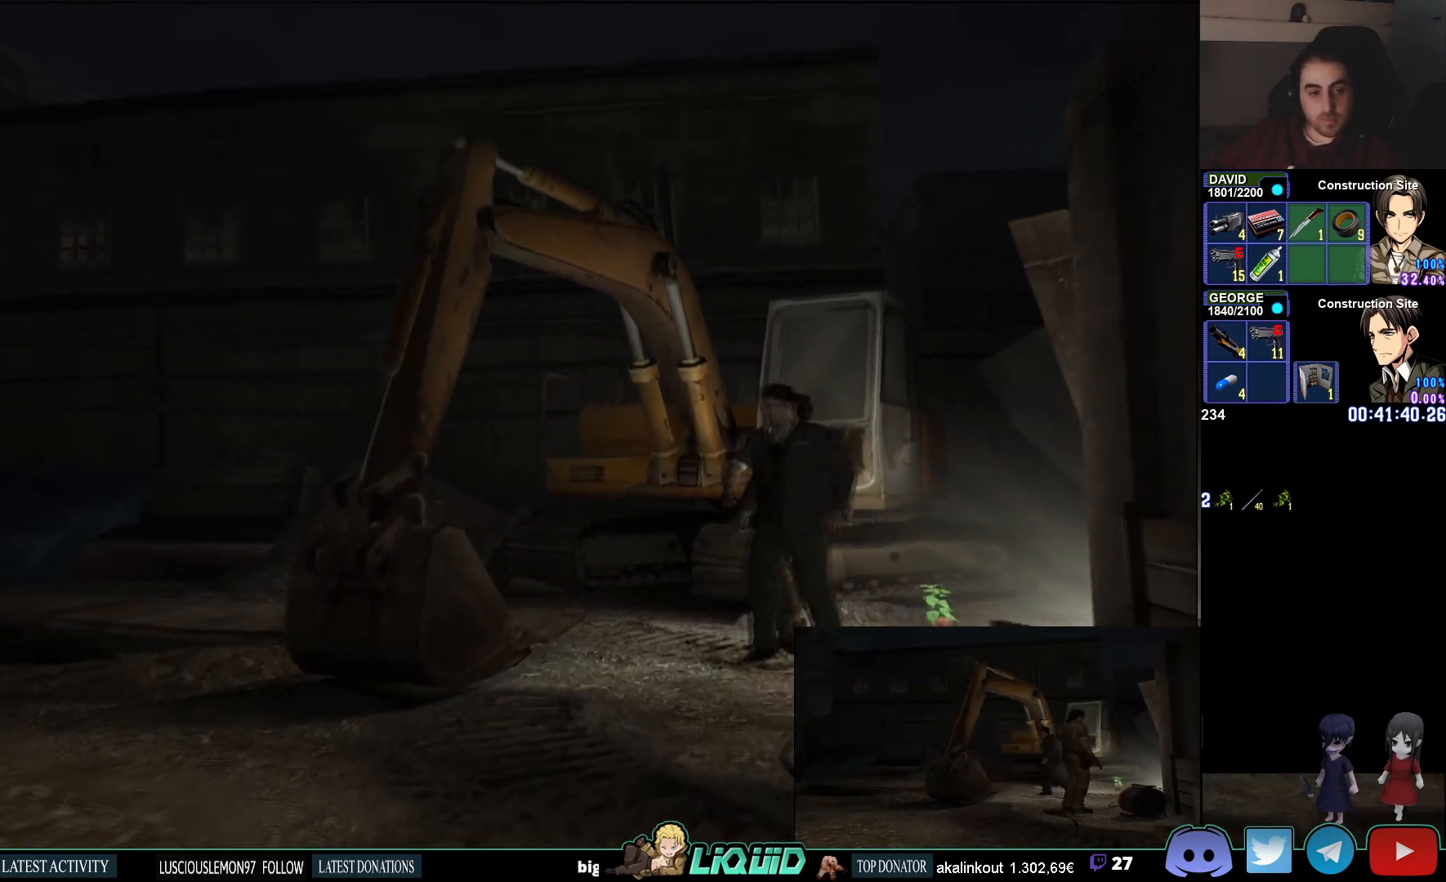
{"dt_ms": 500, "buttons": [], "left_stick": "up-left", "right_stick": "center", "events": [[100, "left_stick", "up-left"]]}
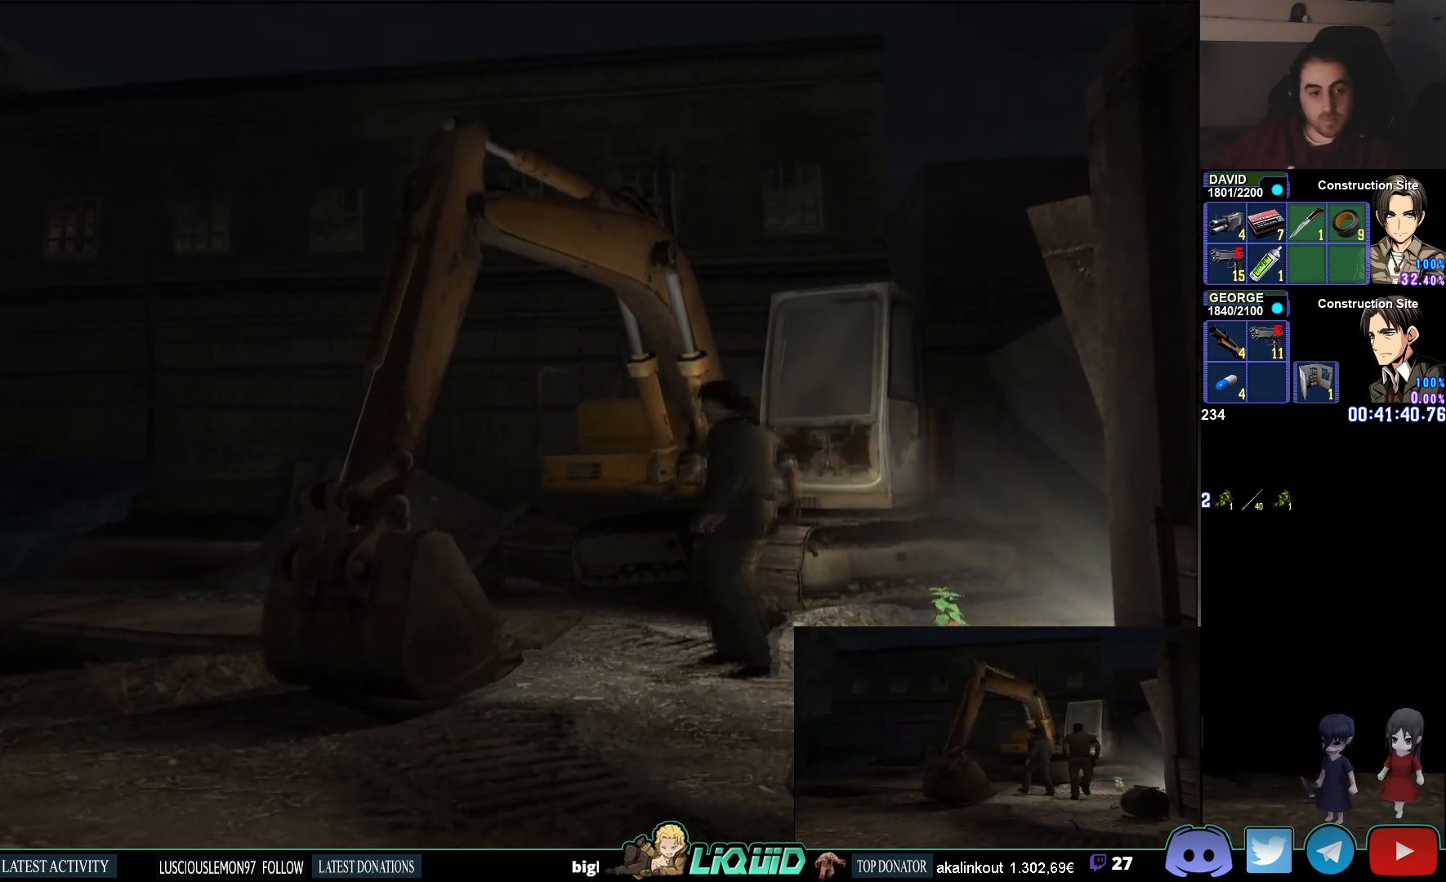
{"dt_ms": 500, "buttons": ["CIRCLE"], "left_stick": "up-left", "right_stick": "center", "events": [[433, "CIRCLE", "down"]]}
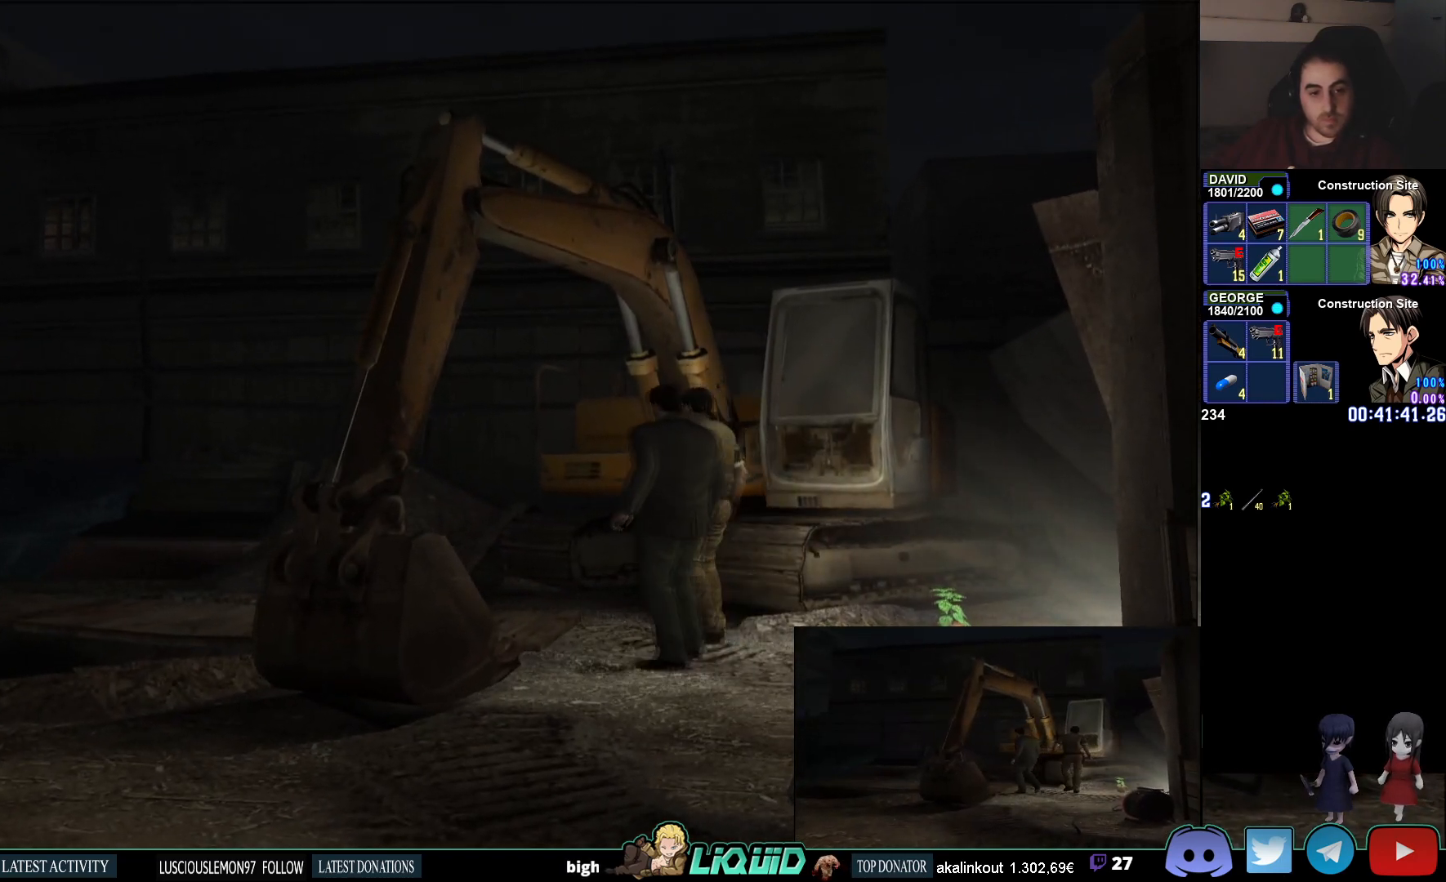
{"dt_ms": 500, "buttons": [], "left_stick": "center", "right_stick": "center", "events": [[67, "CIRCLE", "up"], [267, "left_stick", "center"]]}
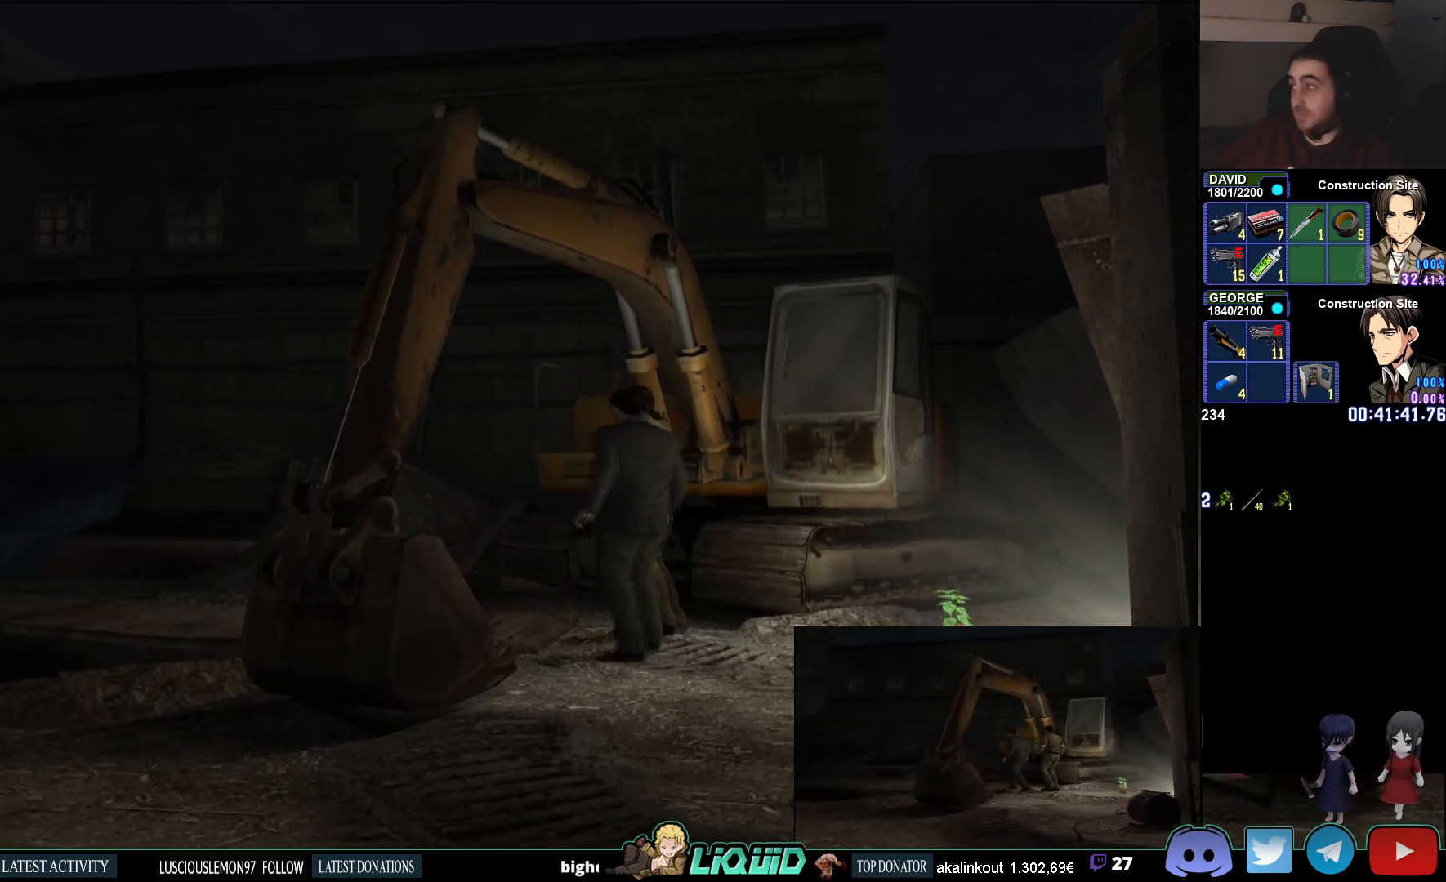
{"dt_ms": 500, "buttons": ["CIRCLE"], "left_stick": "up-left", "right_stick": "center", "events": [[217, "left_stick", "up-left"], [333, "CIRCLE", "down"]]}
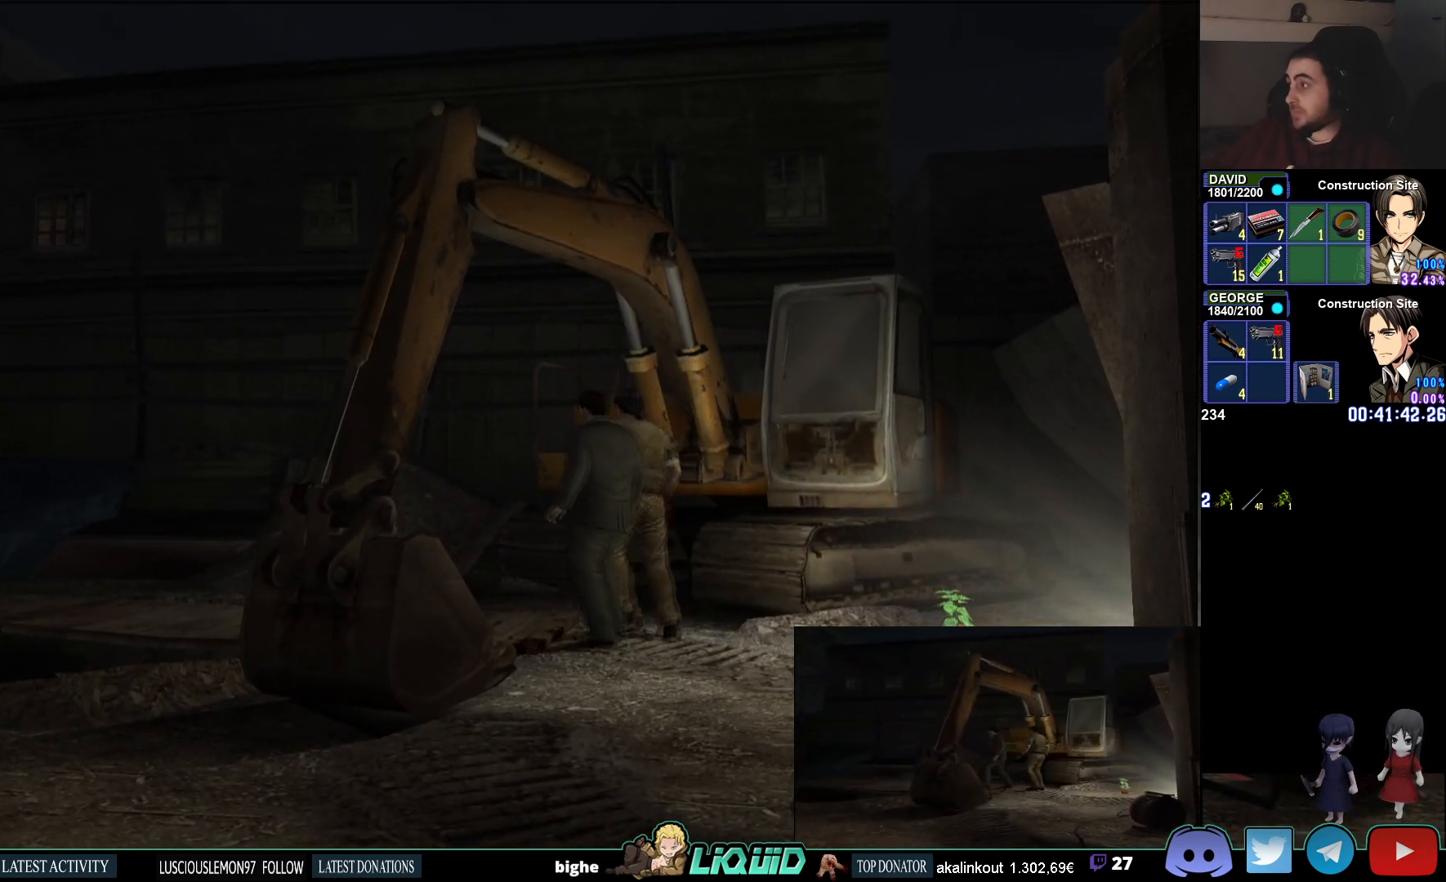
{"dt_ms": 500, "buttons": [], "left_stick": "center", "right_stick": "center", "events": [[167, "CIRCLE", "up"], [283, "left_stick", "center"]]}
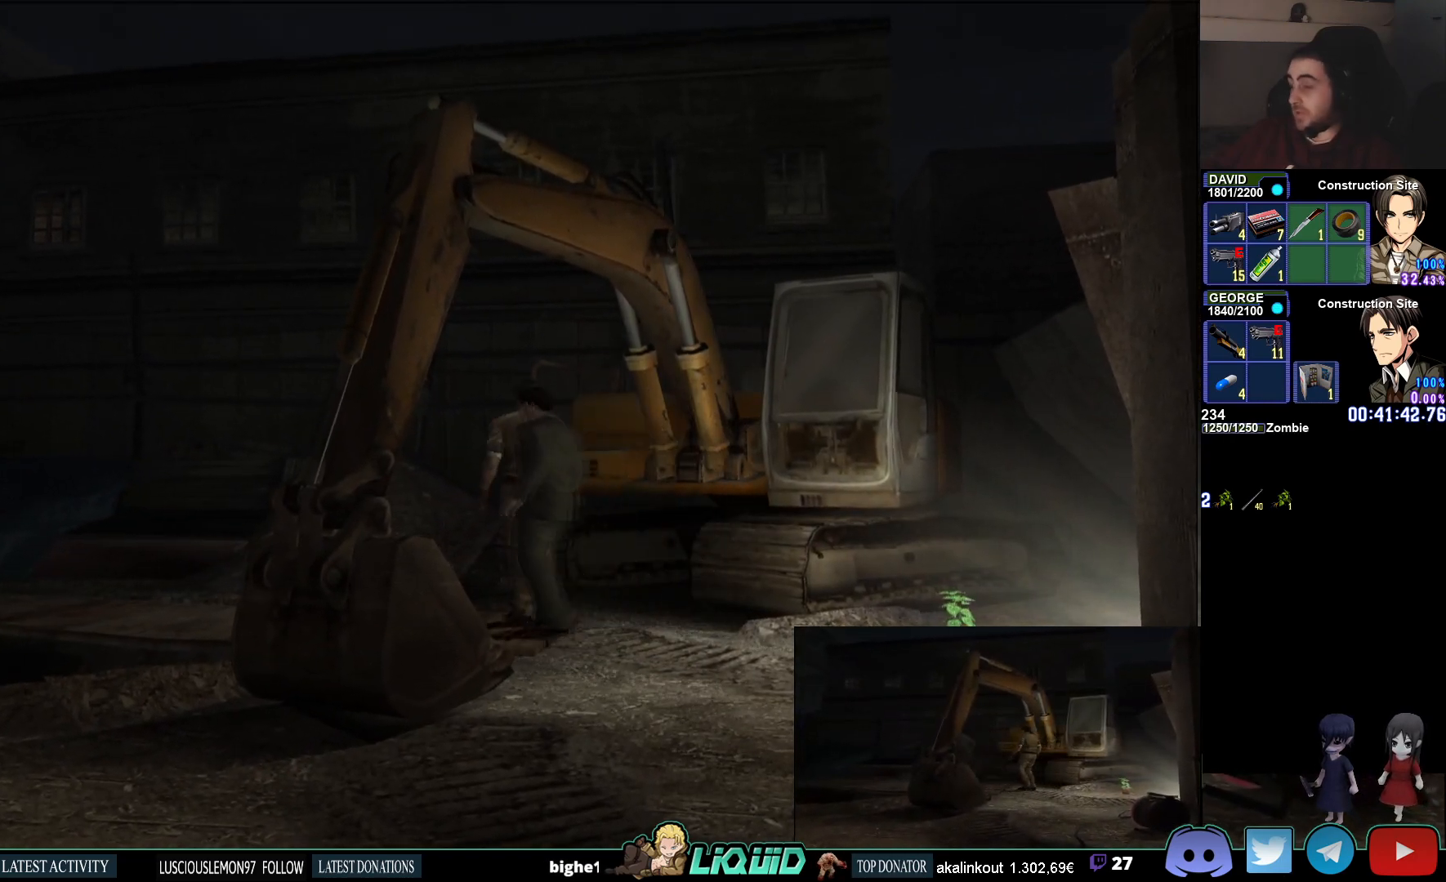
{"dt_ms": 500, "buttons": [], "left_stick": "center", "right_stick": "center", "events": []}
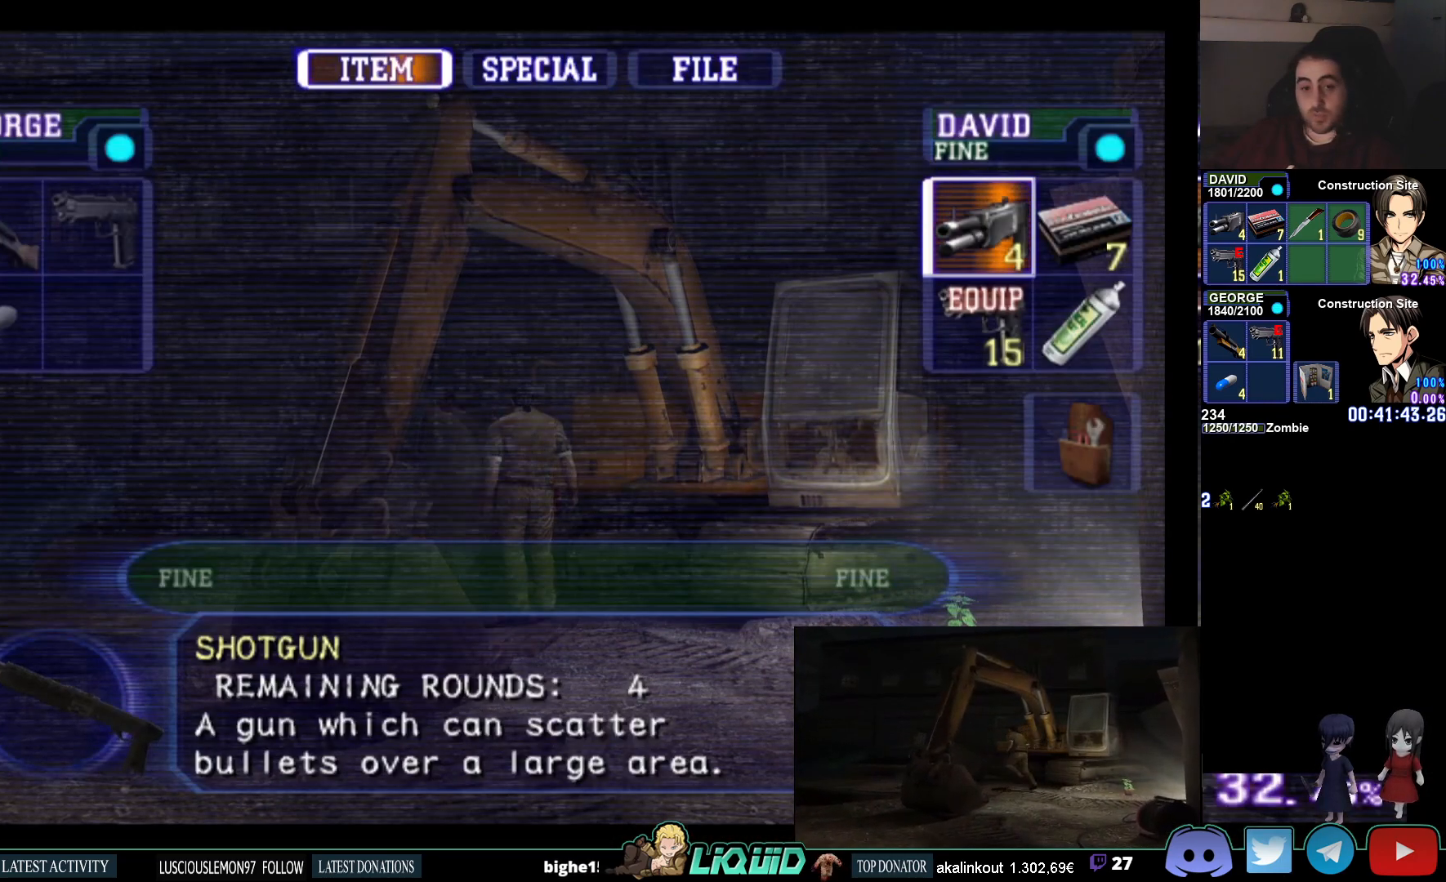
{"dt_ms": 500, "buttons": [], "left_stick": "center", "right_stick": "center", "events": []}
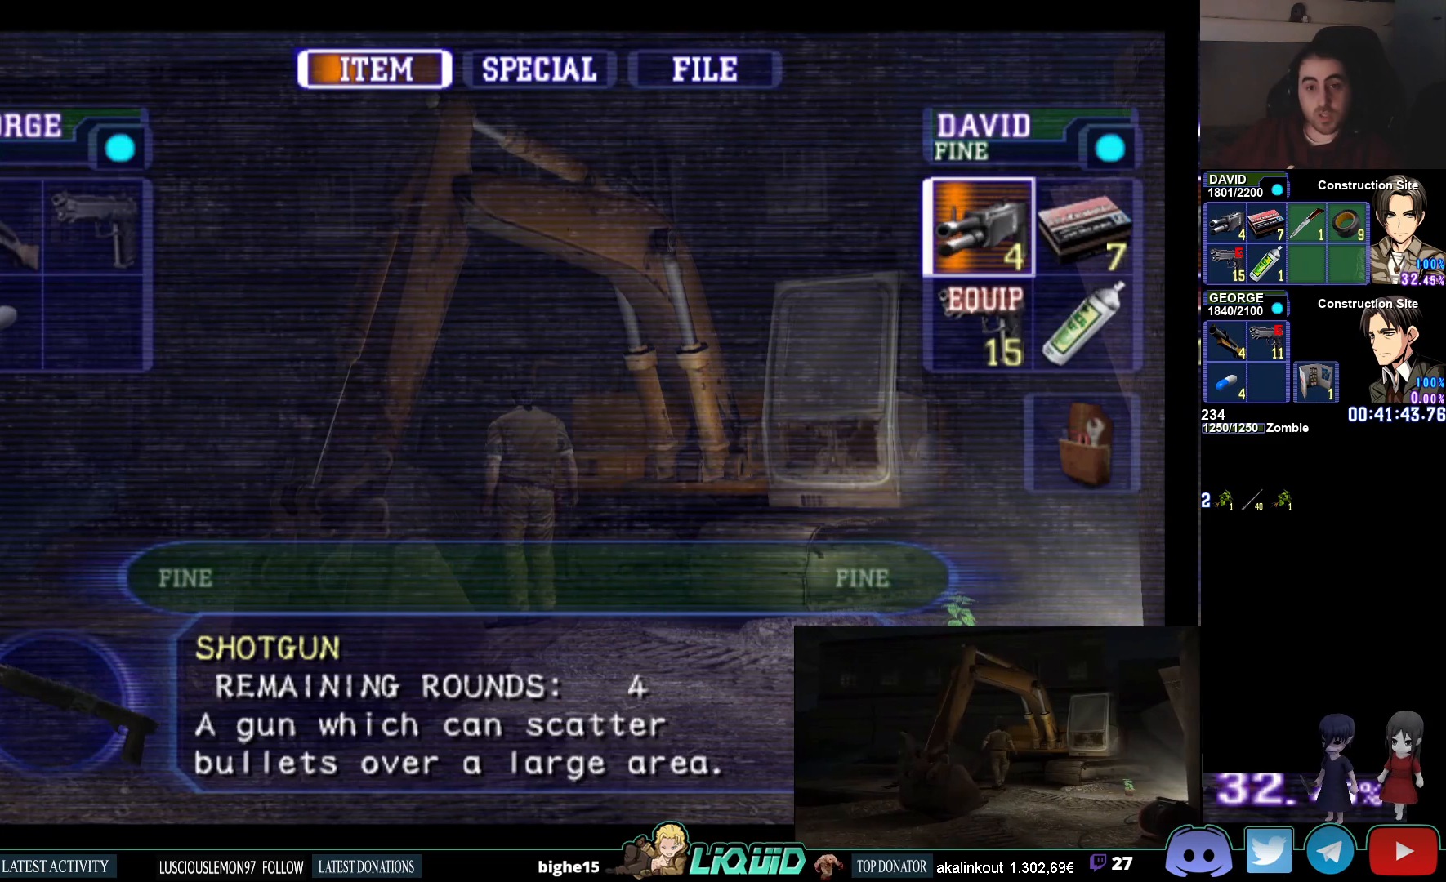
{"dt_ms": 500, "buttons": ["CIRCLE"], "left_stick": "up-left", "right_stick": "center", "events": [[317, "left_stick", "up-left"], [350, "CIRCLE", "down"]]}
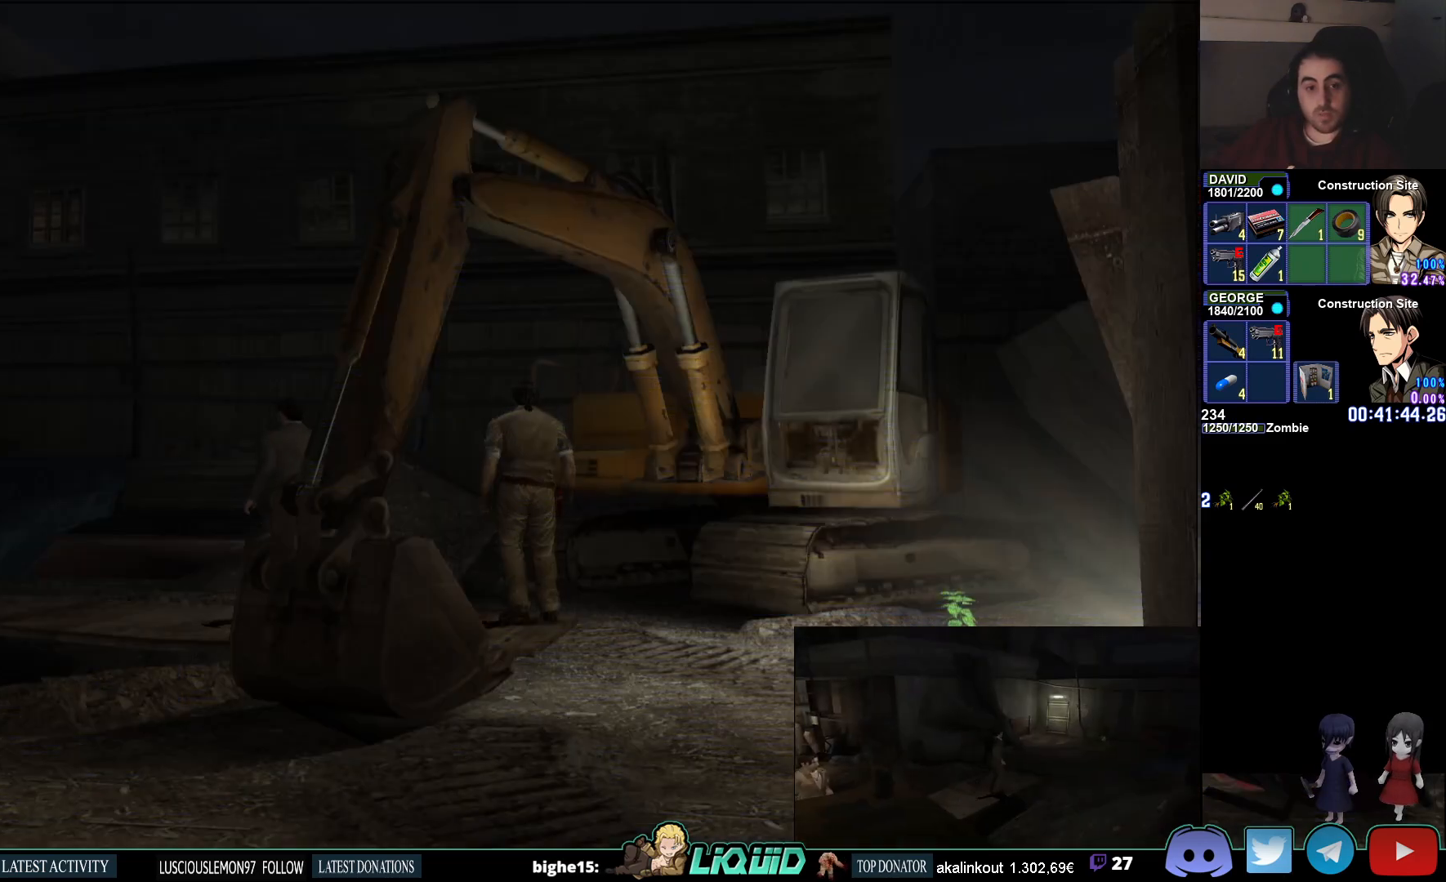
{"dt_ms": 500, "buttons": [], "left_stick": "center", "right_stick": "center", "events": [[217, "CIRCLE", "up"], [283, "left_stick", "center"]]}
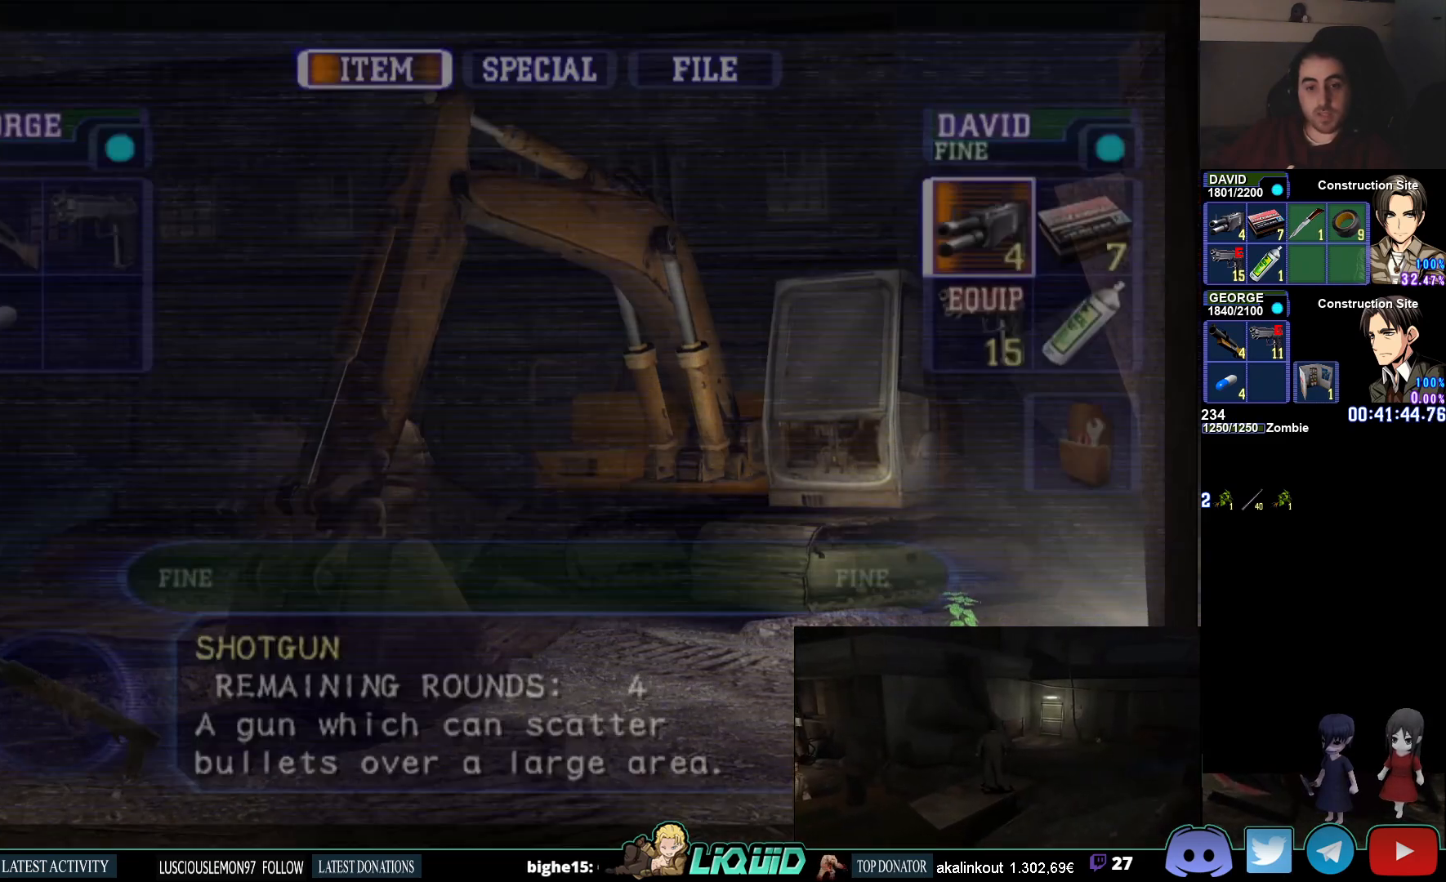
{"dt_ms": 500, "buttons": [], "left_stick": "center", "right_stick": "center", "events": [[17, "DPAD_DOWN", "down"], [83, "DPAD_DOWN", "up"], [183, "DPAD_RIGHT", "down"], [267, "SQUARE", "down"], [300, "DPAD_RIGHT", "up"], [400, "SQUARE", "up"]]}
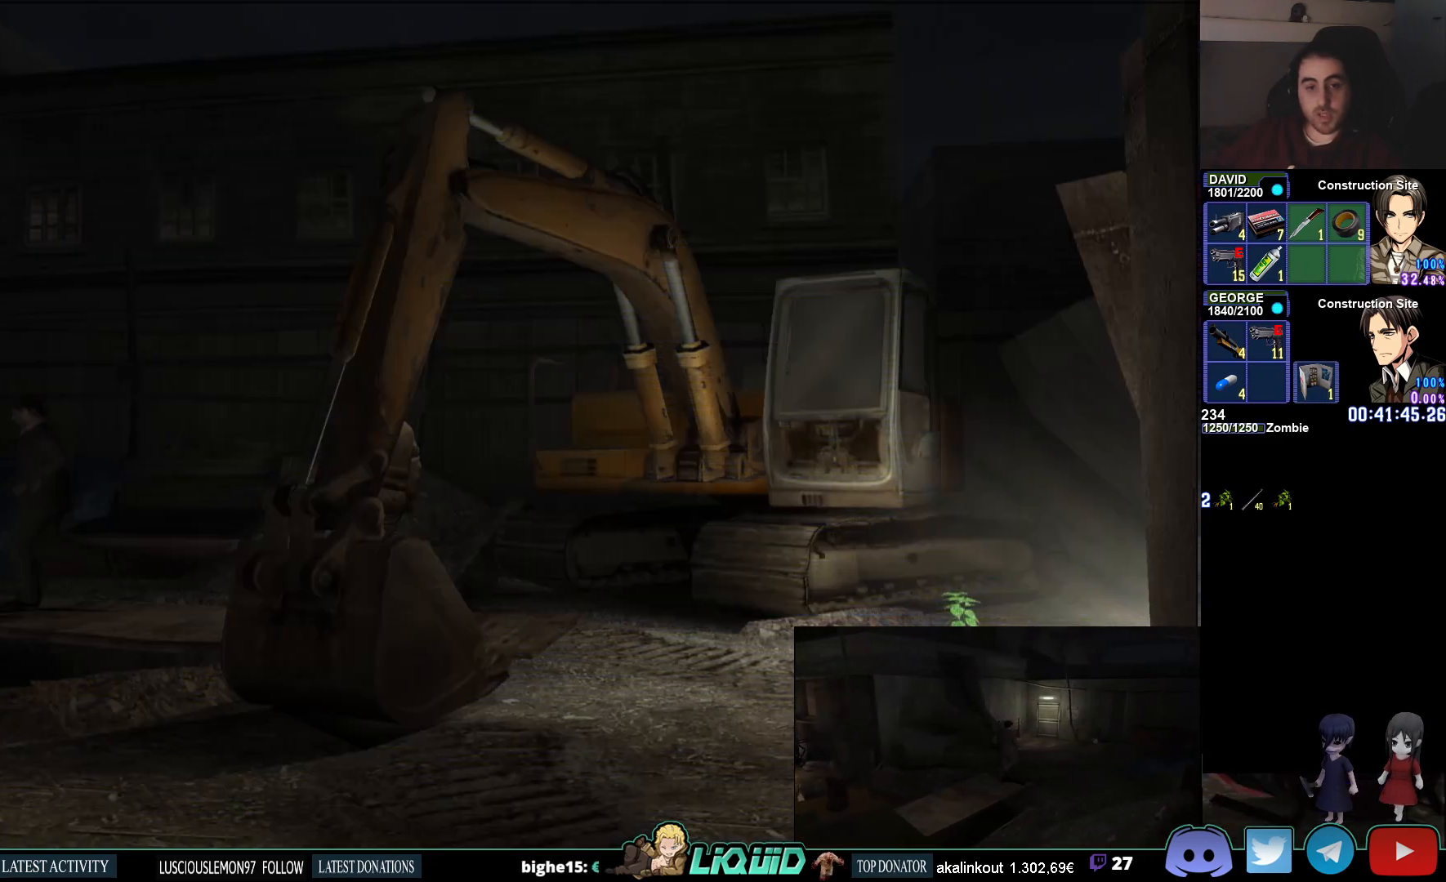
{"dt_ms": 500, "buttons": [], "left_stick": "center", "right_stick": "center", "events": [[133, "left_stick", "left"], [367, "left_stick", "center"]]}
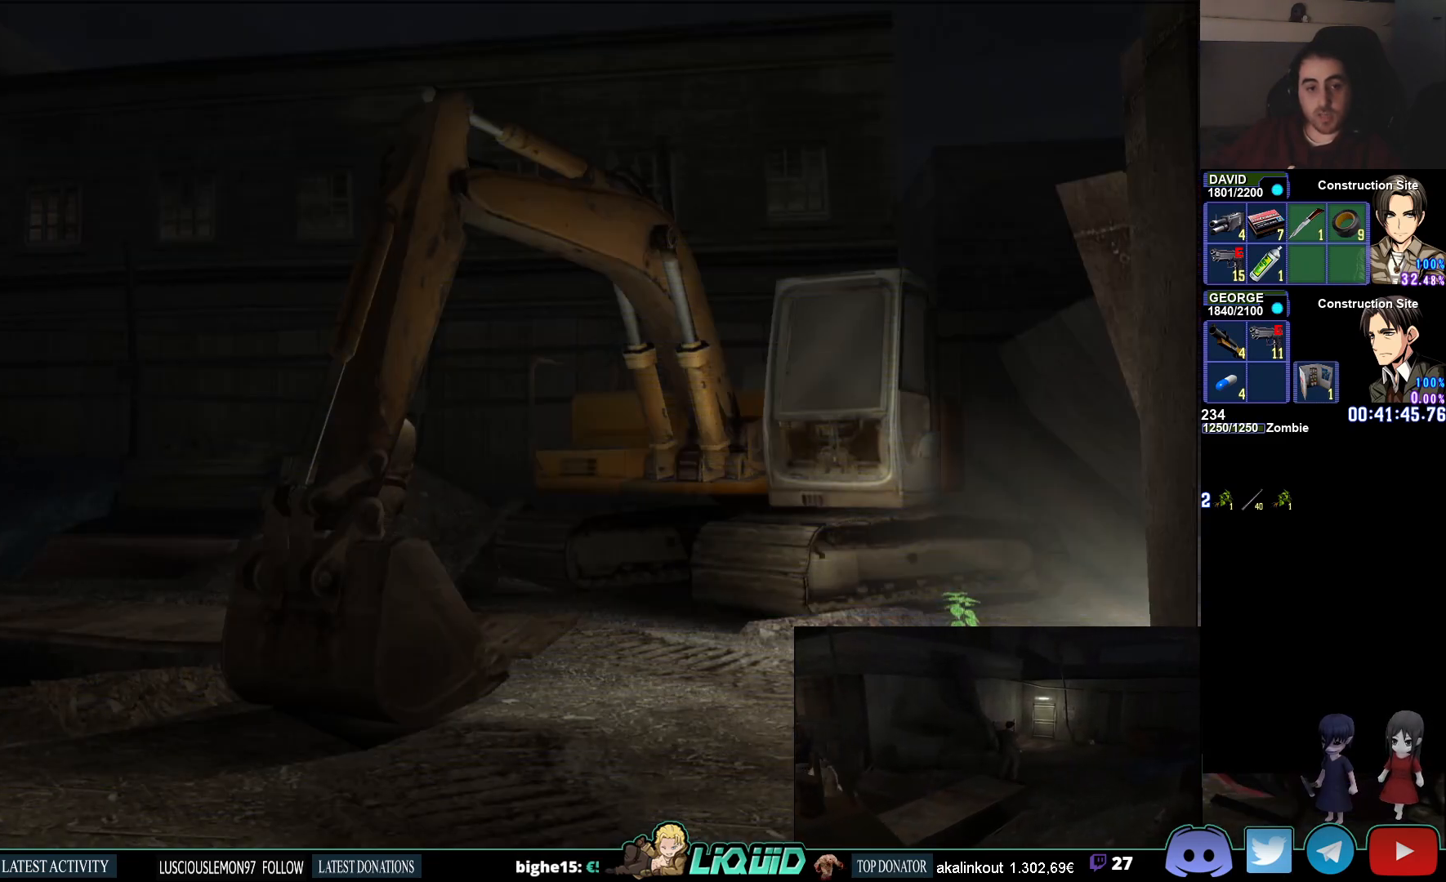
{"dt_ms": 500, "buttons": [], "left_stick": "center", "right_stick": "center", "events": []}
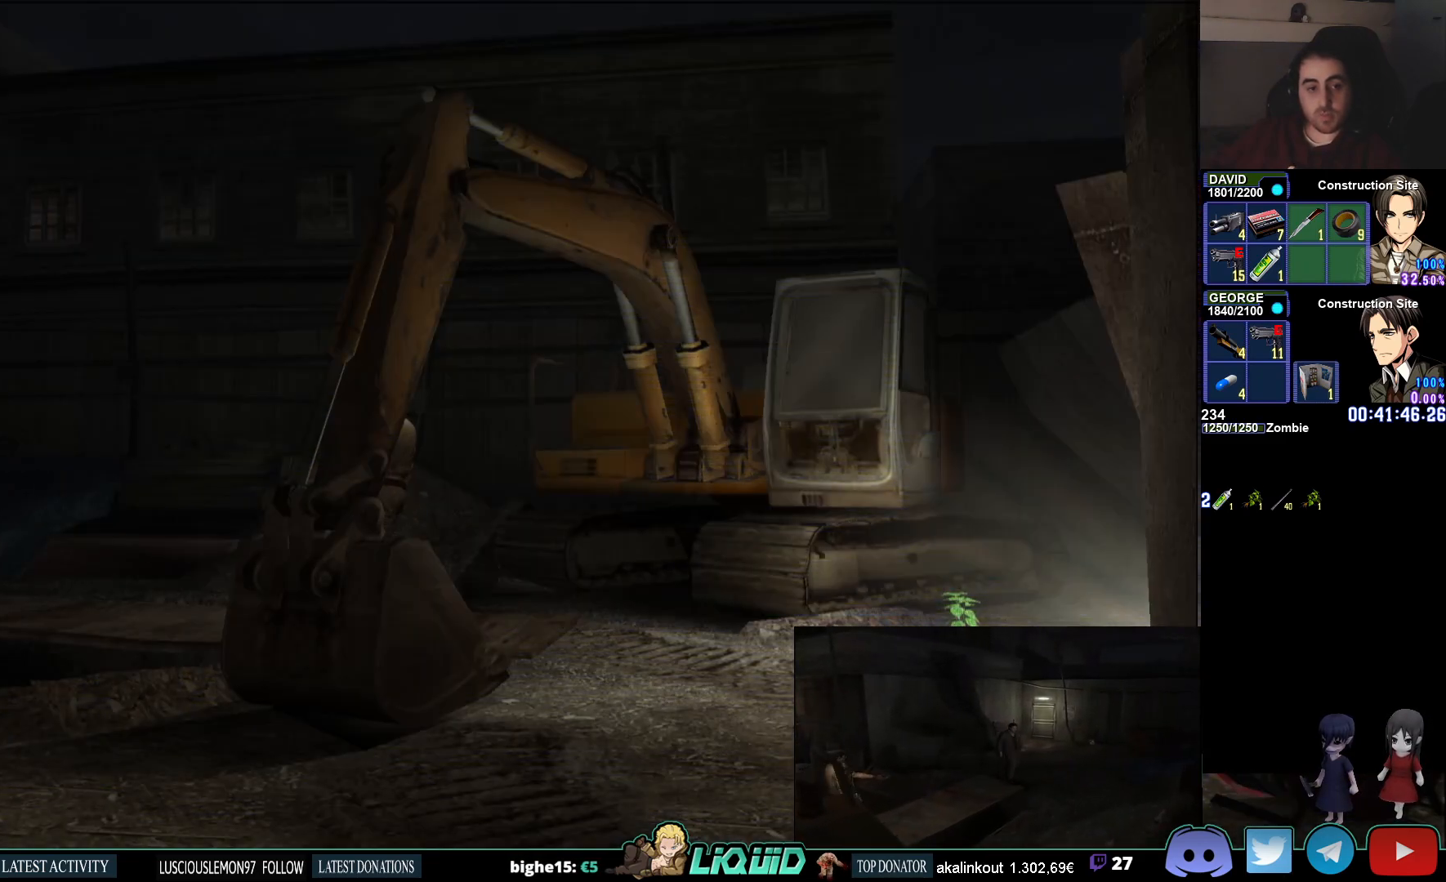
{"dt_ms": 500, "buttons": [], "left_stick": "center", "right_stick": "center", "events": []}
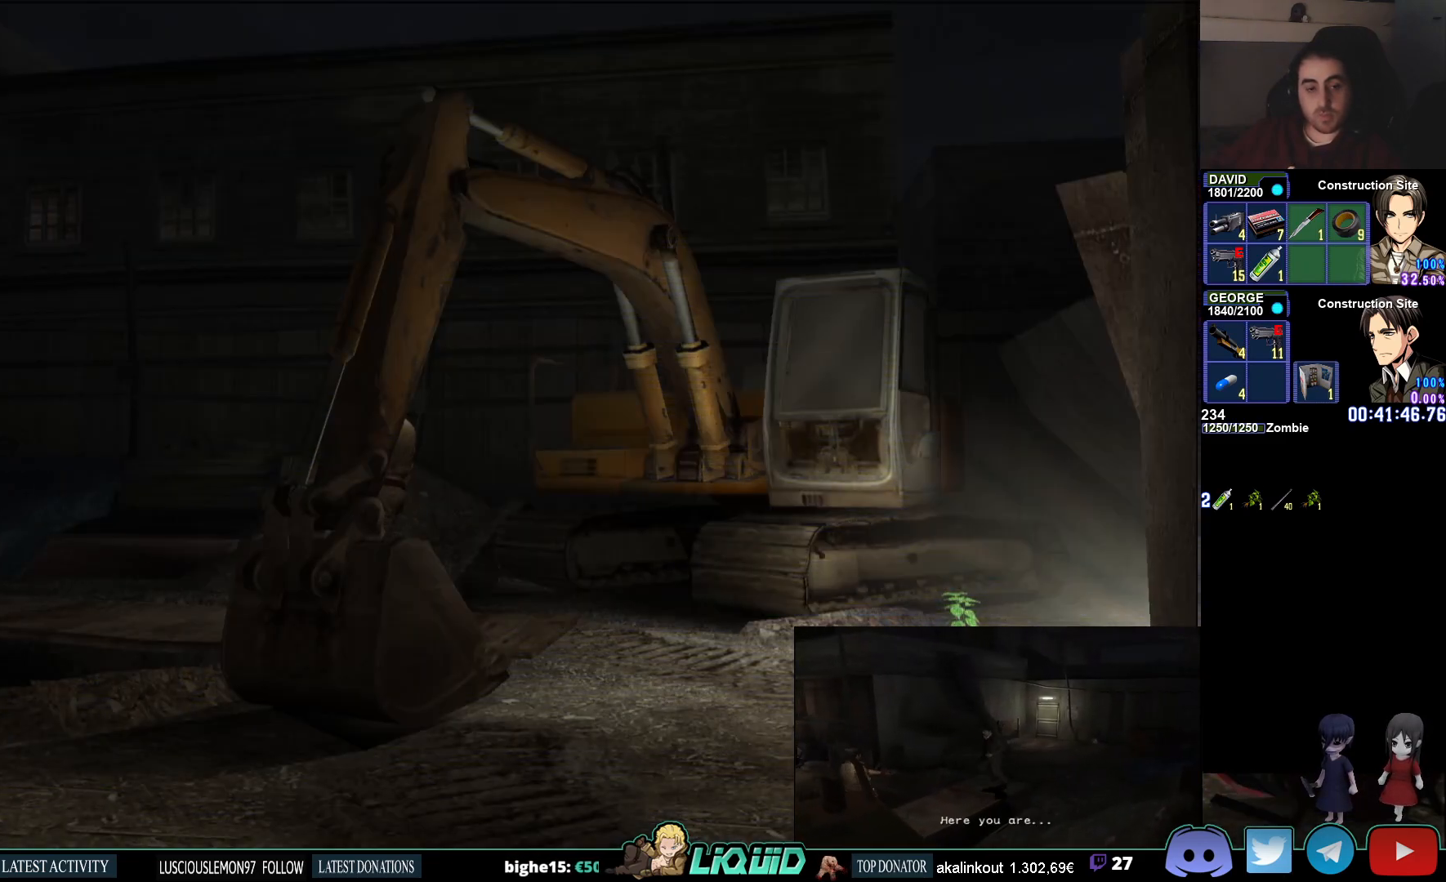
{"dt_ms": 500, "buttons": [], "left_stick": "center", "right_stick": "center", "events": []}
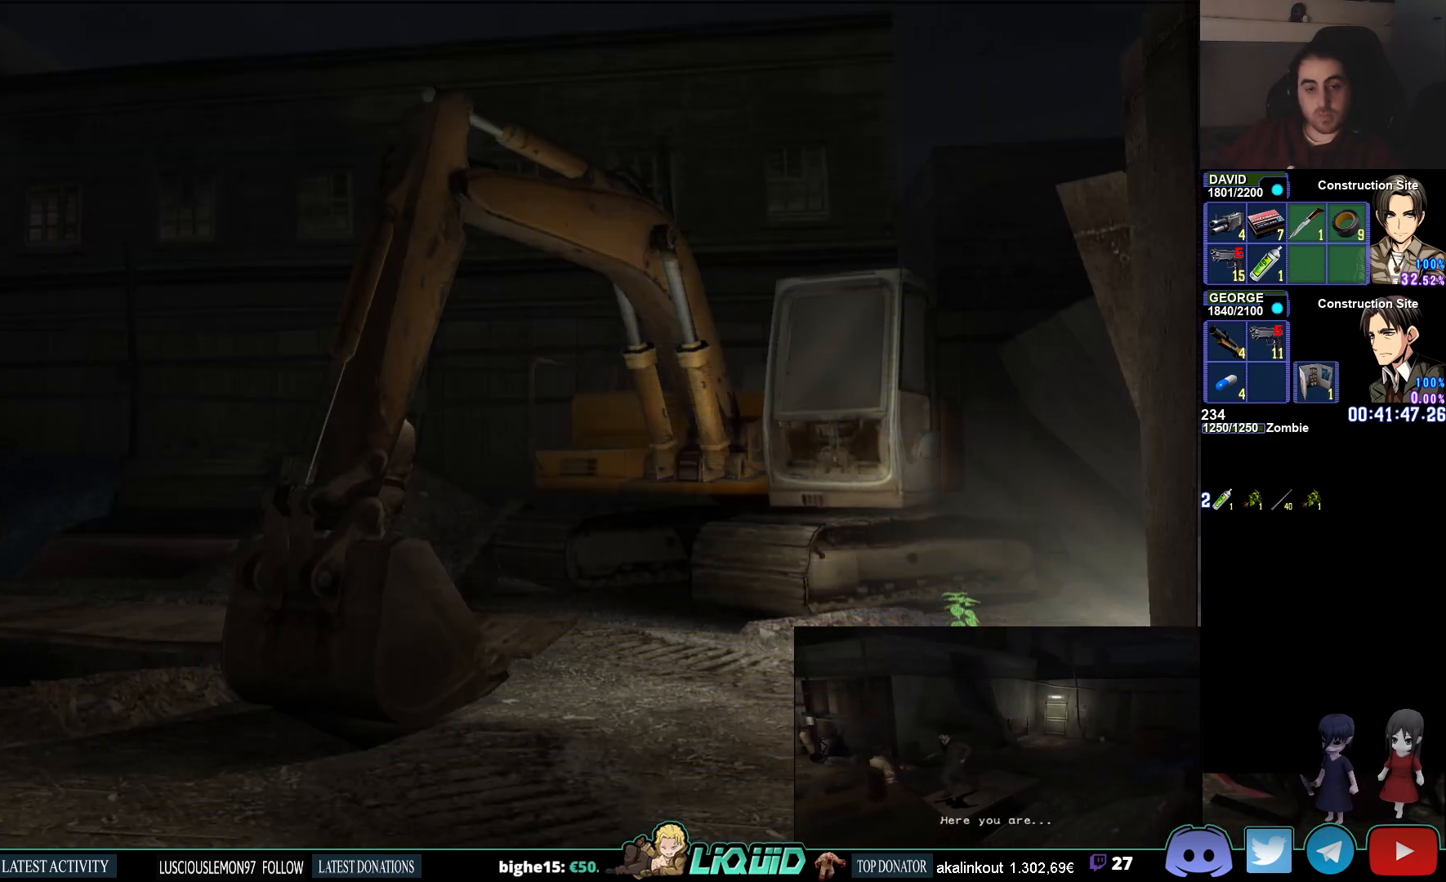
{"dt_ms": 500, "buttons": [], "left_stick": "center", "right_stick": "center", "events": []}
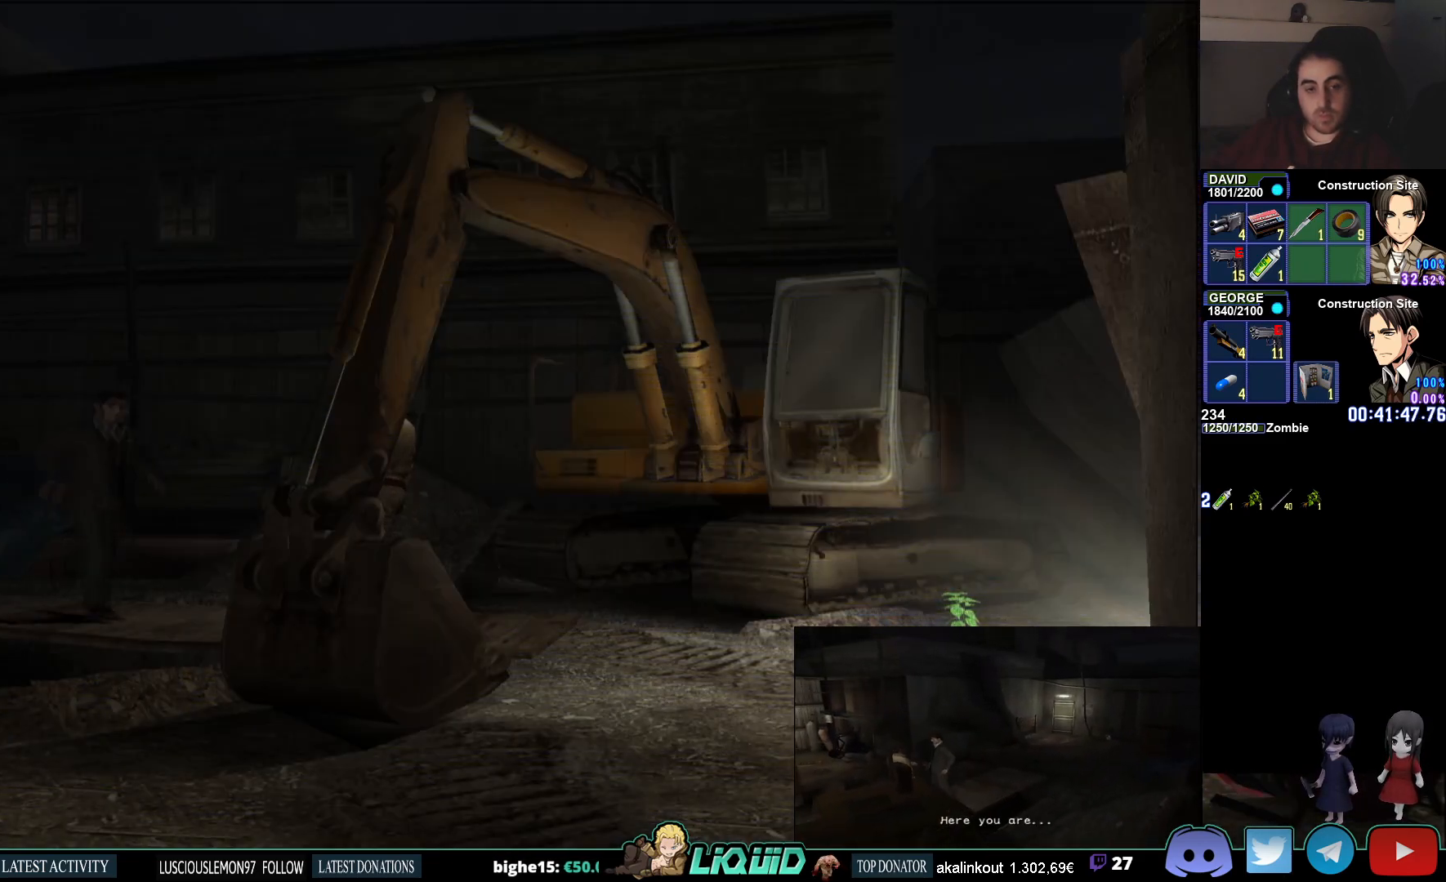
{"dt_ms": 500, "buttons": [], "left_stick": "center", "right_stick": "center", "events": []}
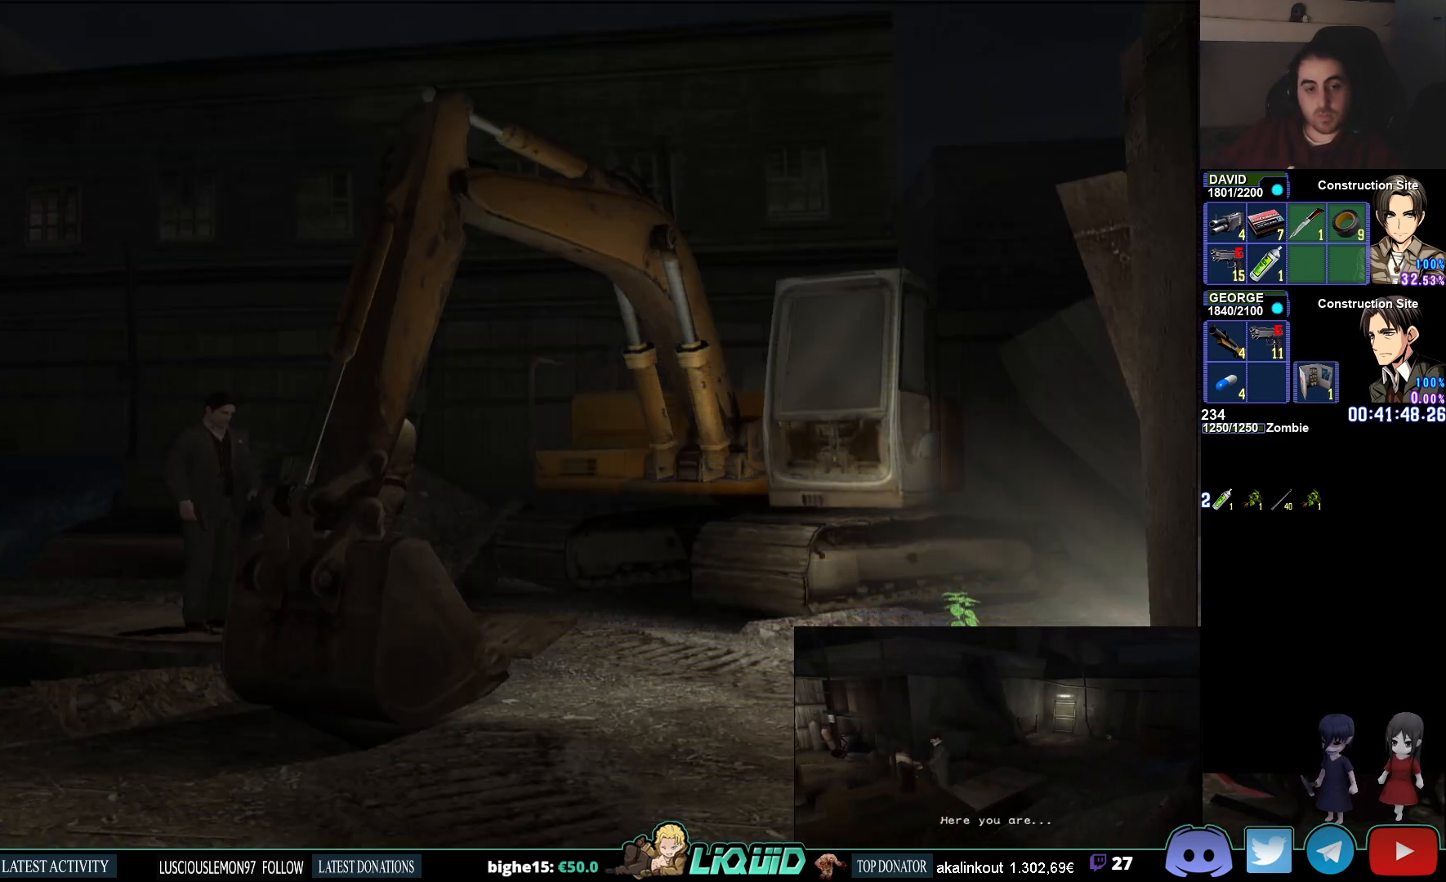
{"dt_ms": 500, "buttons": [], "left_stick": "center", "right_stick": "center", "events": []}
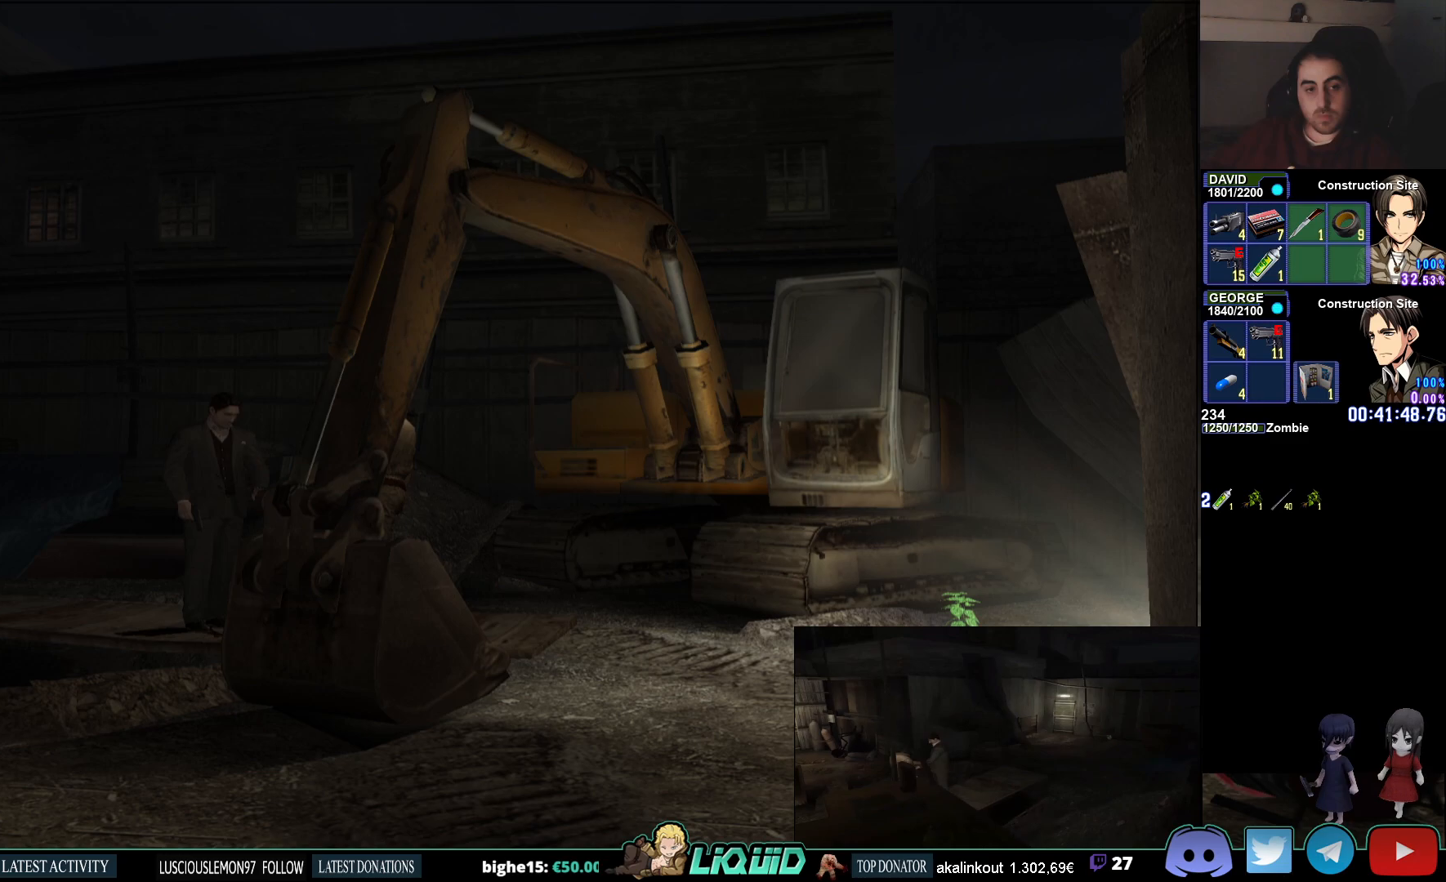
{"dt_ms": 500, "buttons": [], "left_stick": "center", "right_stick": "center", "events": []}
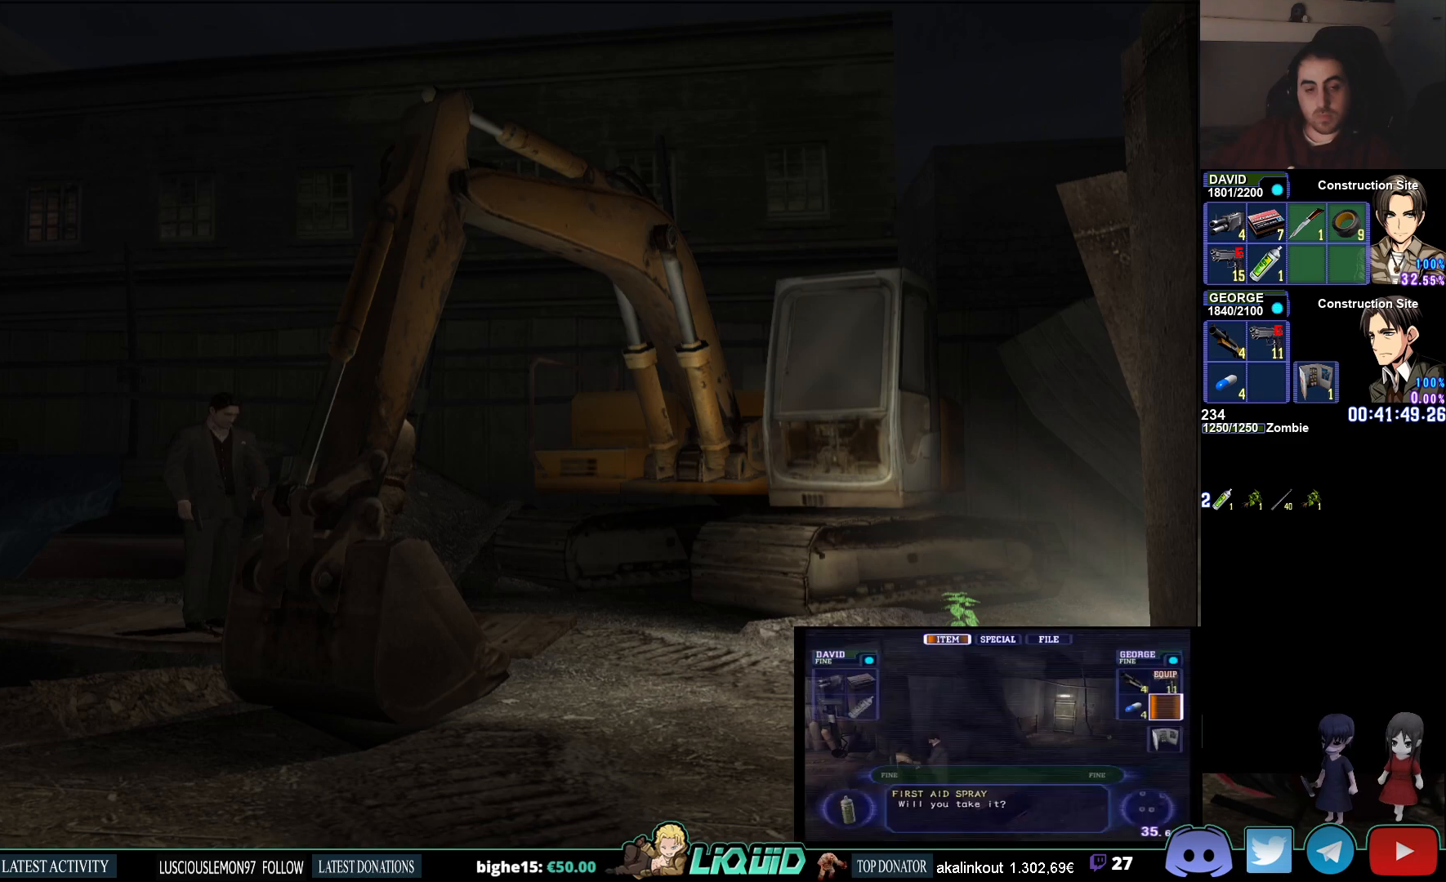
{"dt_ms": 500, "buttons": [], "left_stick": "center", "right_stick": "center", "events": []}